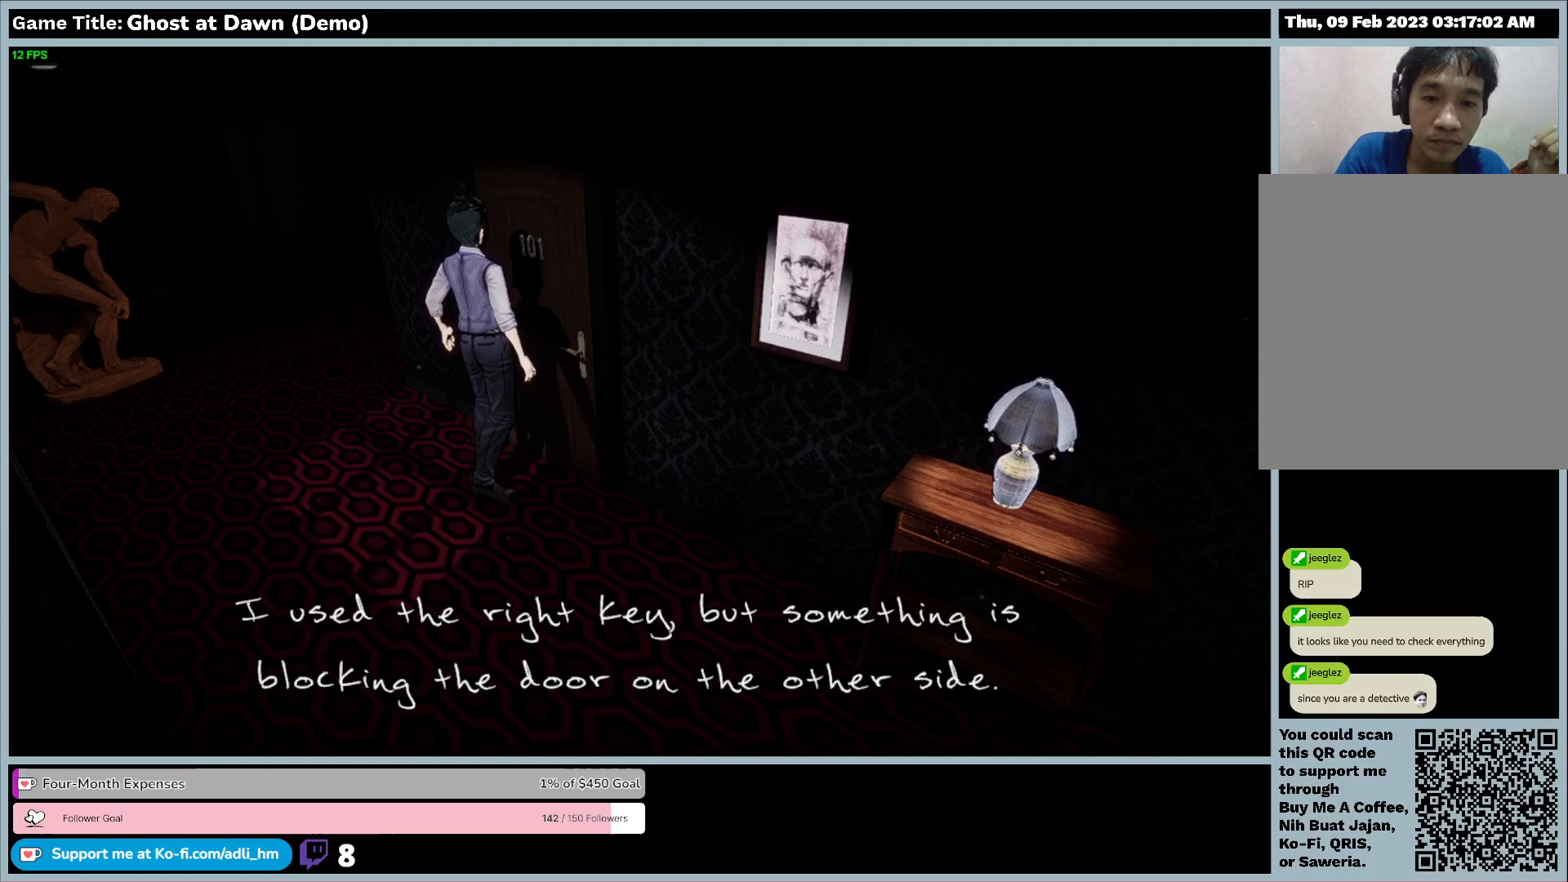
Gameplay with keyboard; each line is a JSON object with the keys held at the frame after it. "events" lists presses ("down") and releases ("up") of "0", "1", "2", "3", "4", "5", "6", "7", "8", "9", "a", "alt", "b", "c", "caps_lock", "ctrl", "d", "down", "e", "escape", "f", "f1", "f2", "f3", "f4", "f5", "f6", "f7", "f8", "g", "h", "i", "j", "k", "l", "left", "m", "n", "o", "p", "q", "r", "return", "right", "s", "shift", "space", "t", "tab", "tilde", "u", "up", "v", "w", "x", "y" and "z" between this image and that frame as [ms after this image, input, new state], when the widget could be followed in between. No other keys are recorded. Mouse input is not recorded.
{"keys": ["w"], "events": [[433, "d", "up"], [433, "w", "down"]]}
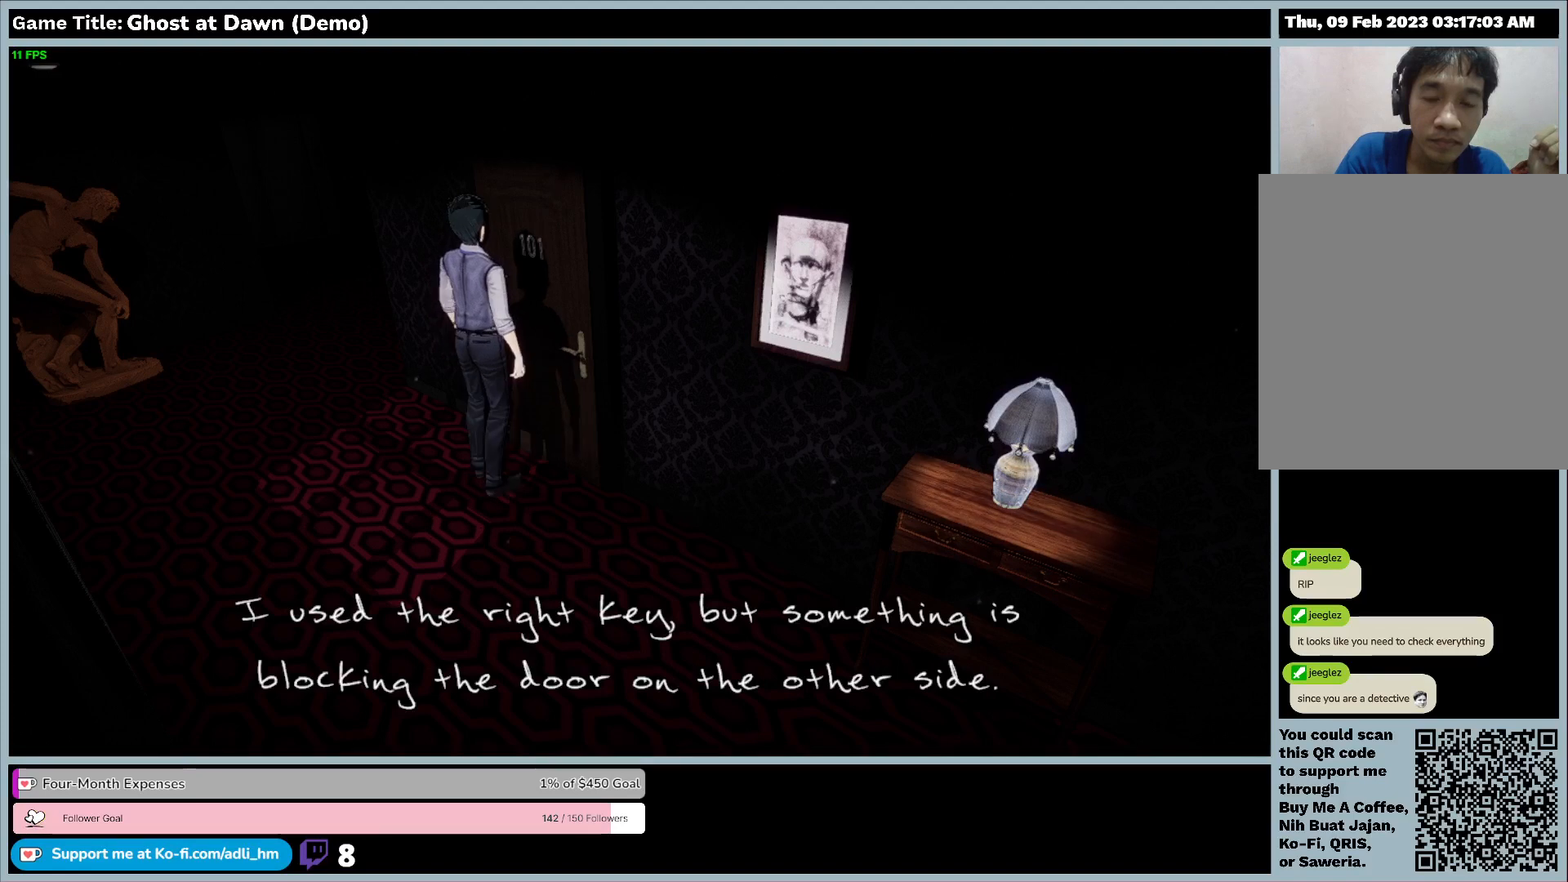
{"keys": ["w"], "events": []}
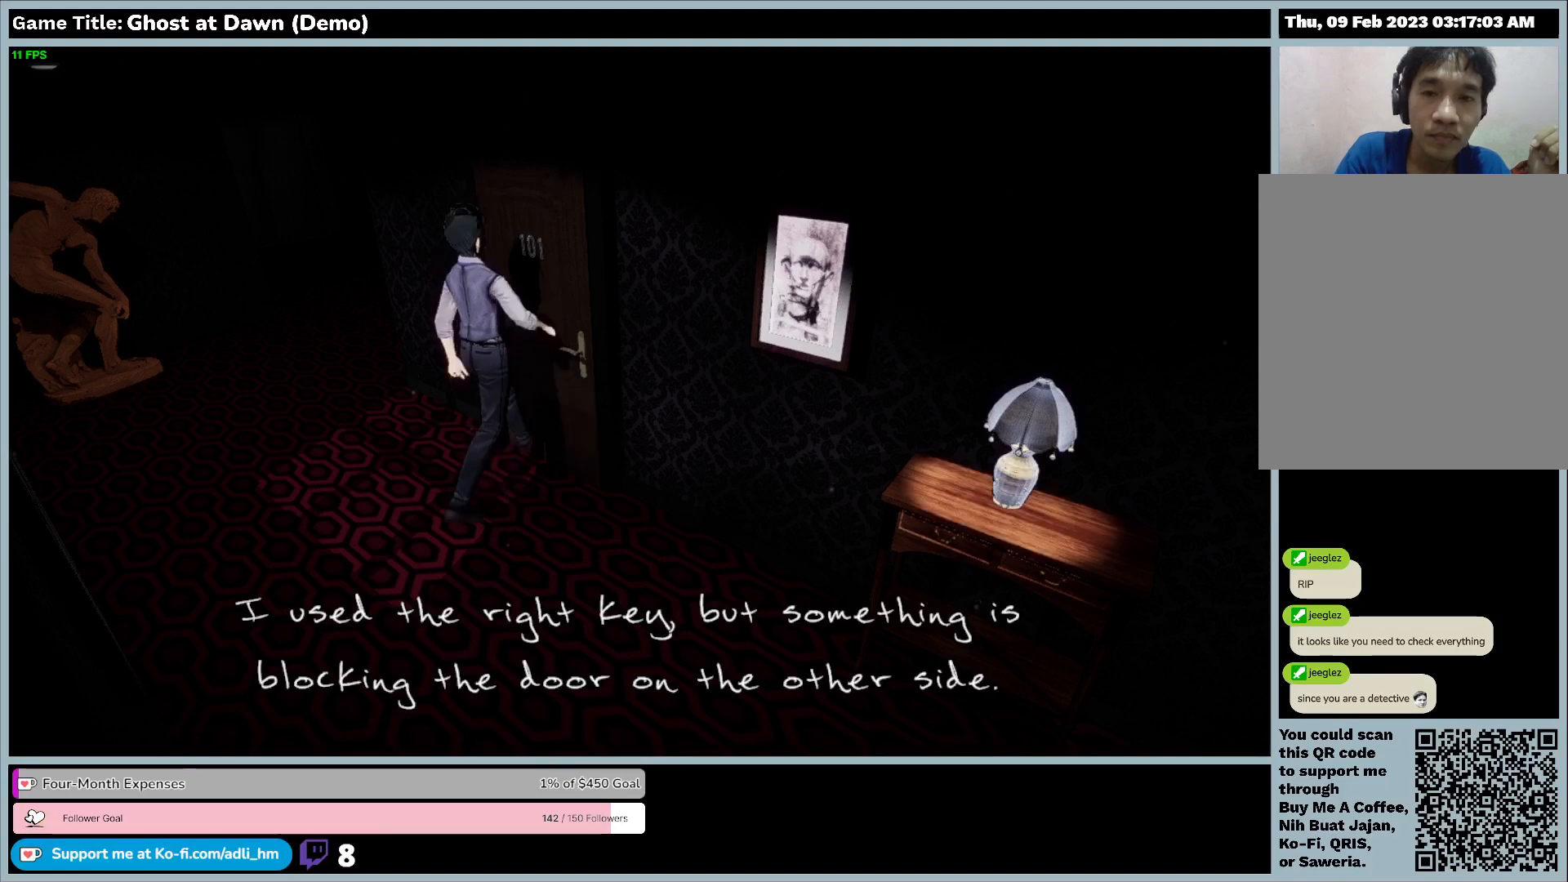
{"keys": ["e"]}
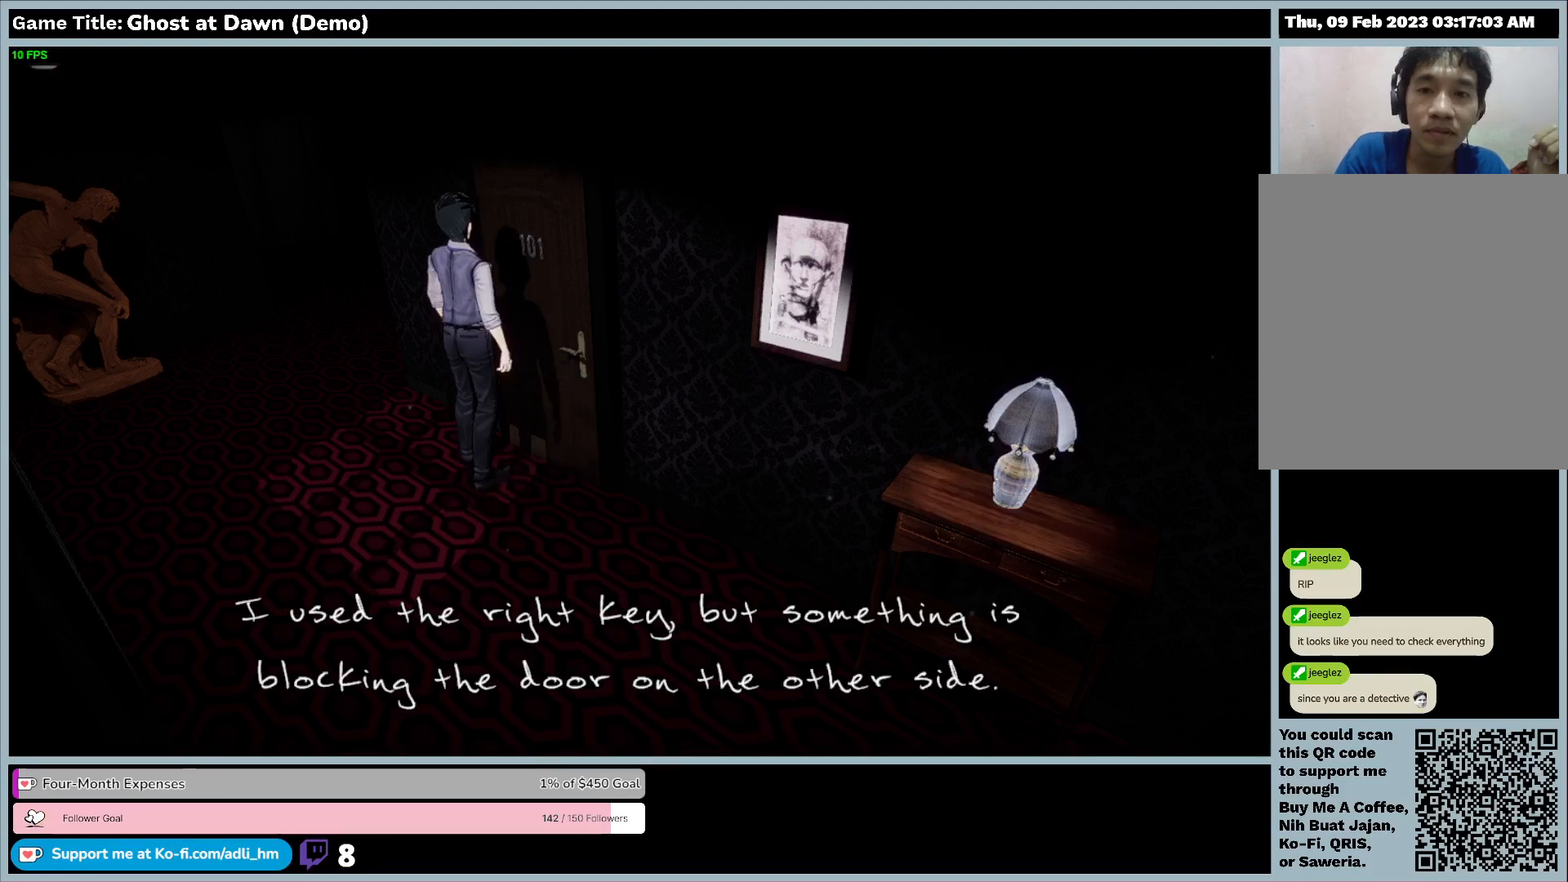
{"keys": ["d"], "events": [[400, "d", "down"], [400, "e", "up"]]}
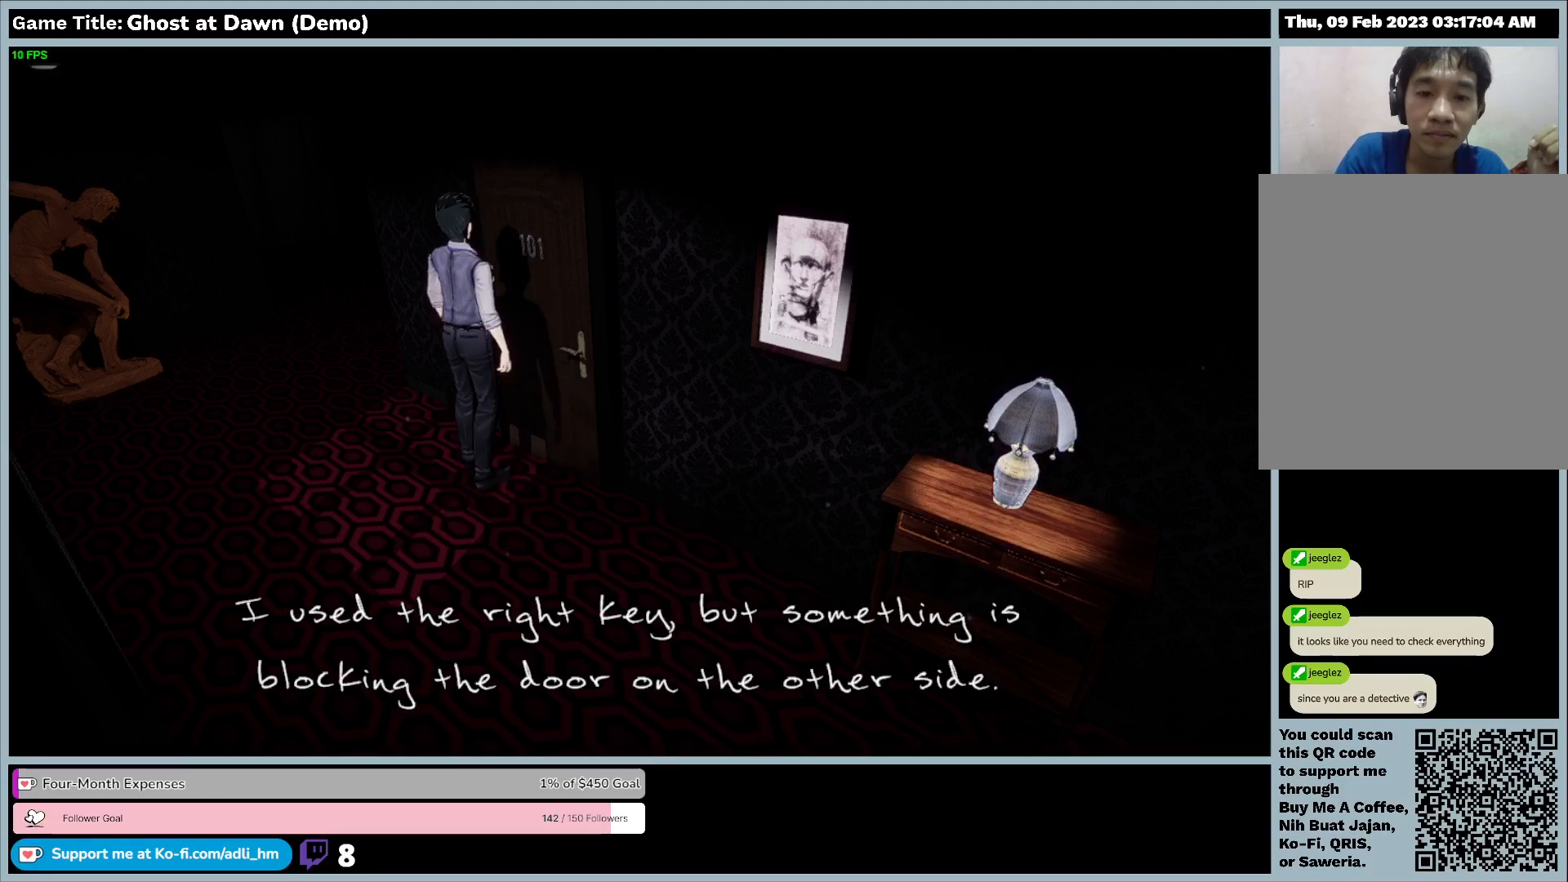
{"keys": ["d"], "events": []}
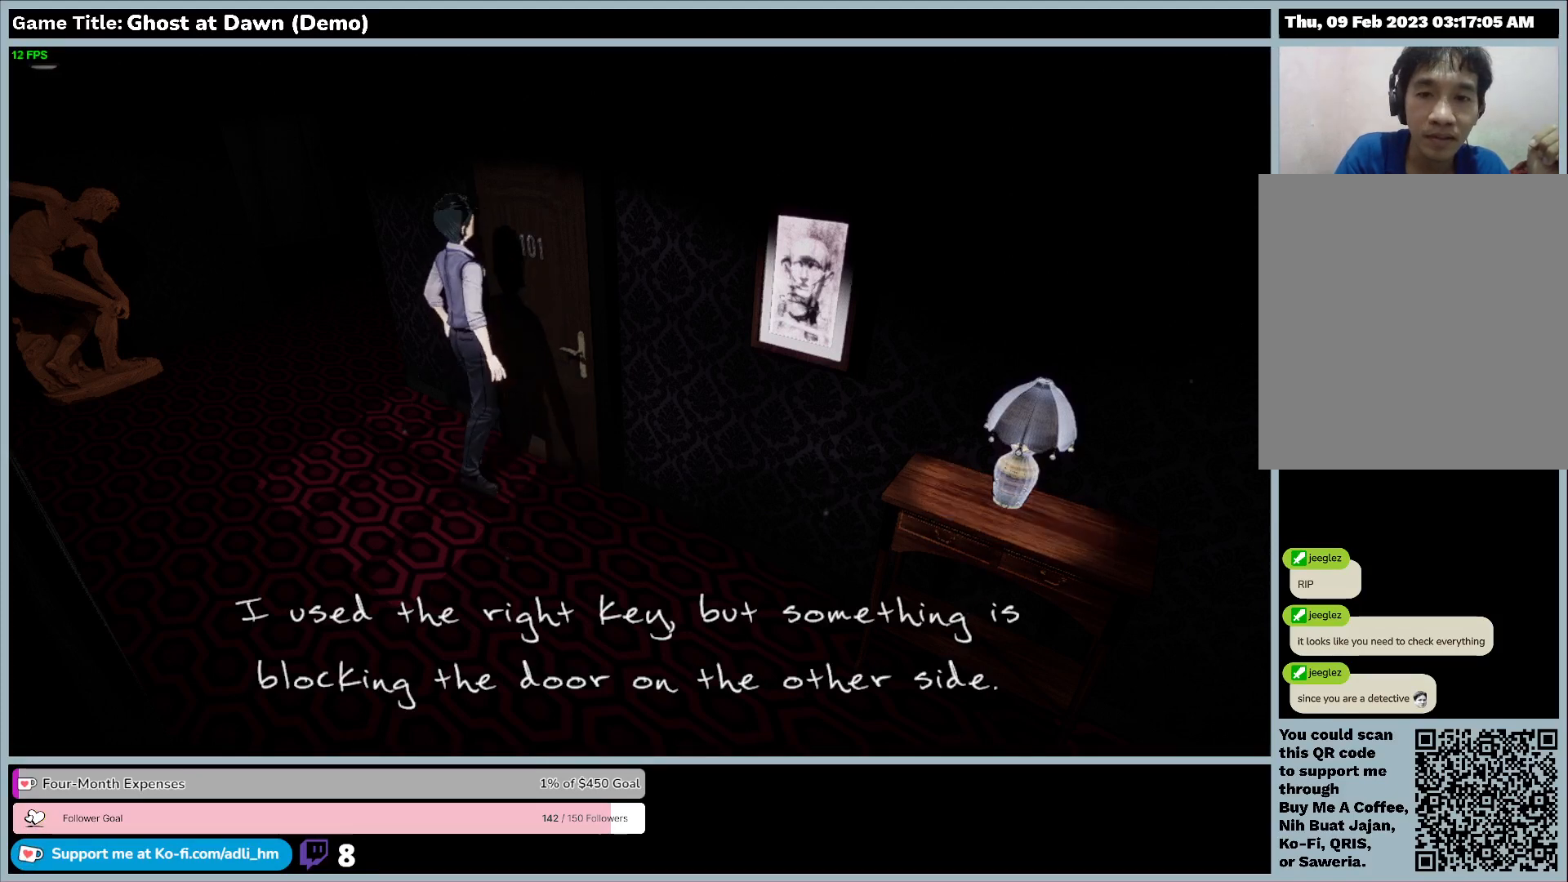
{"keys": ["d"], "events": []}
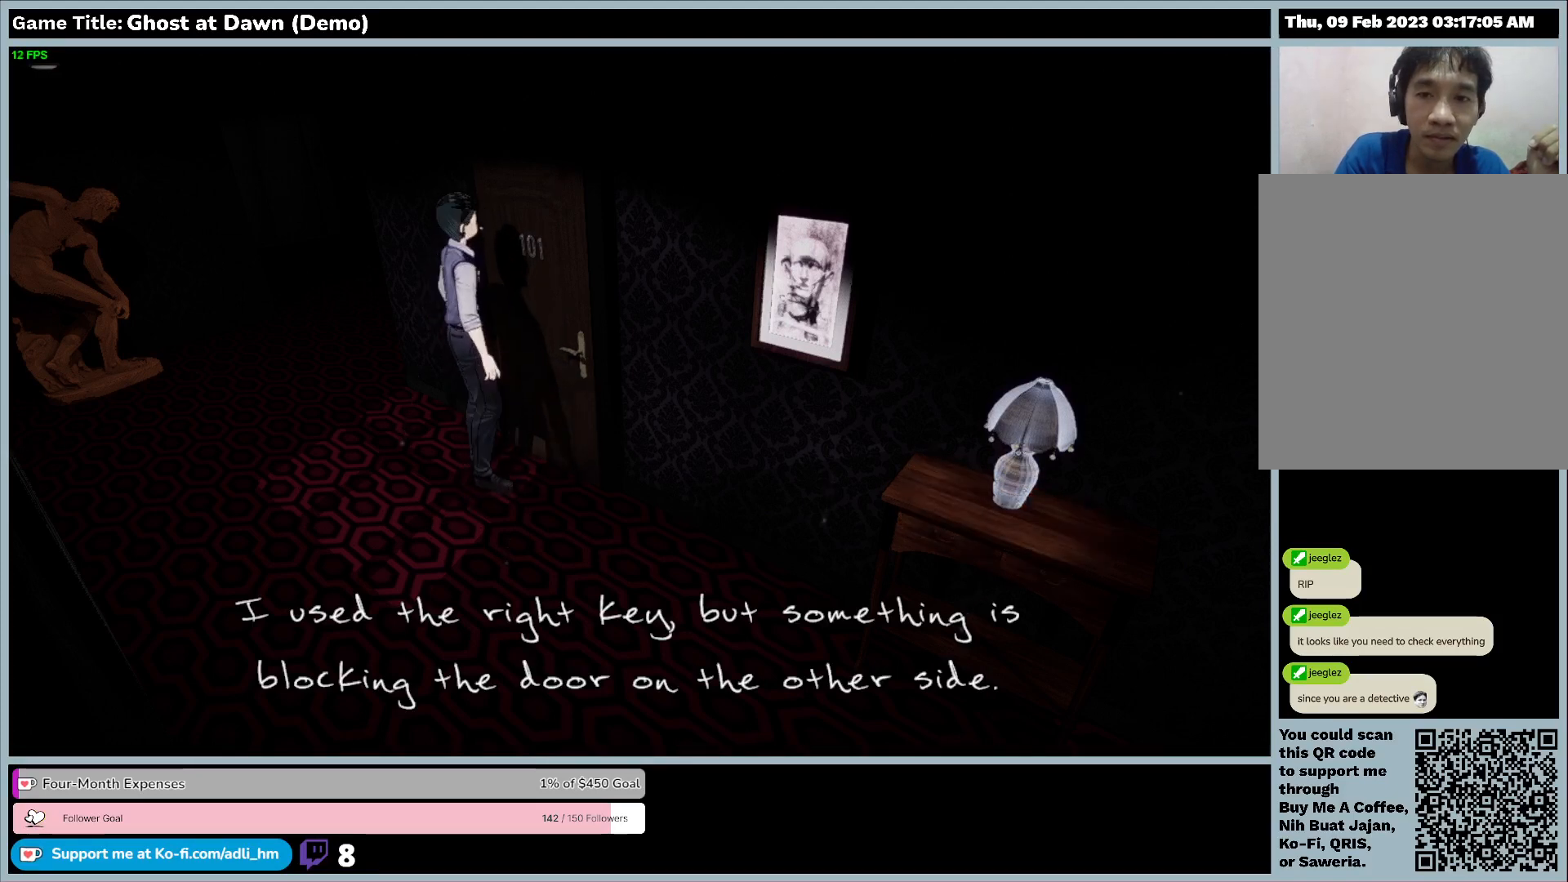
{"keys": ["d"], "events": []}
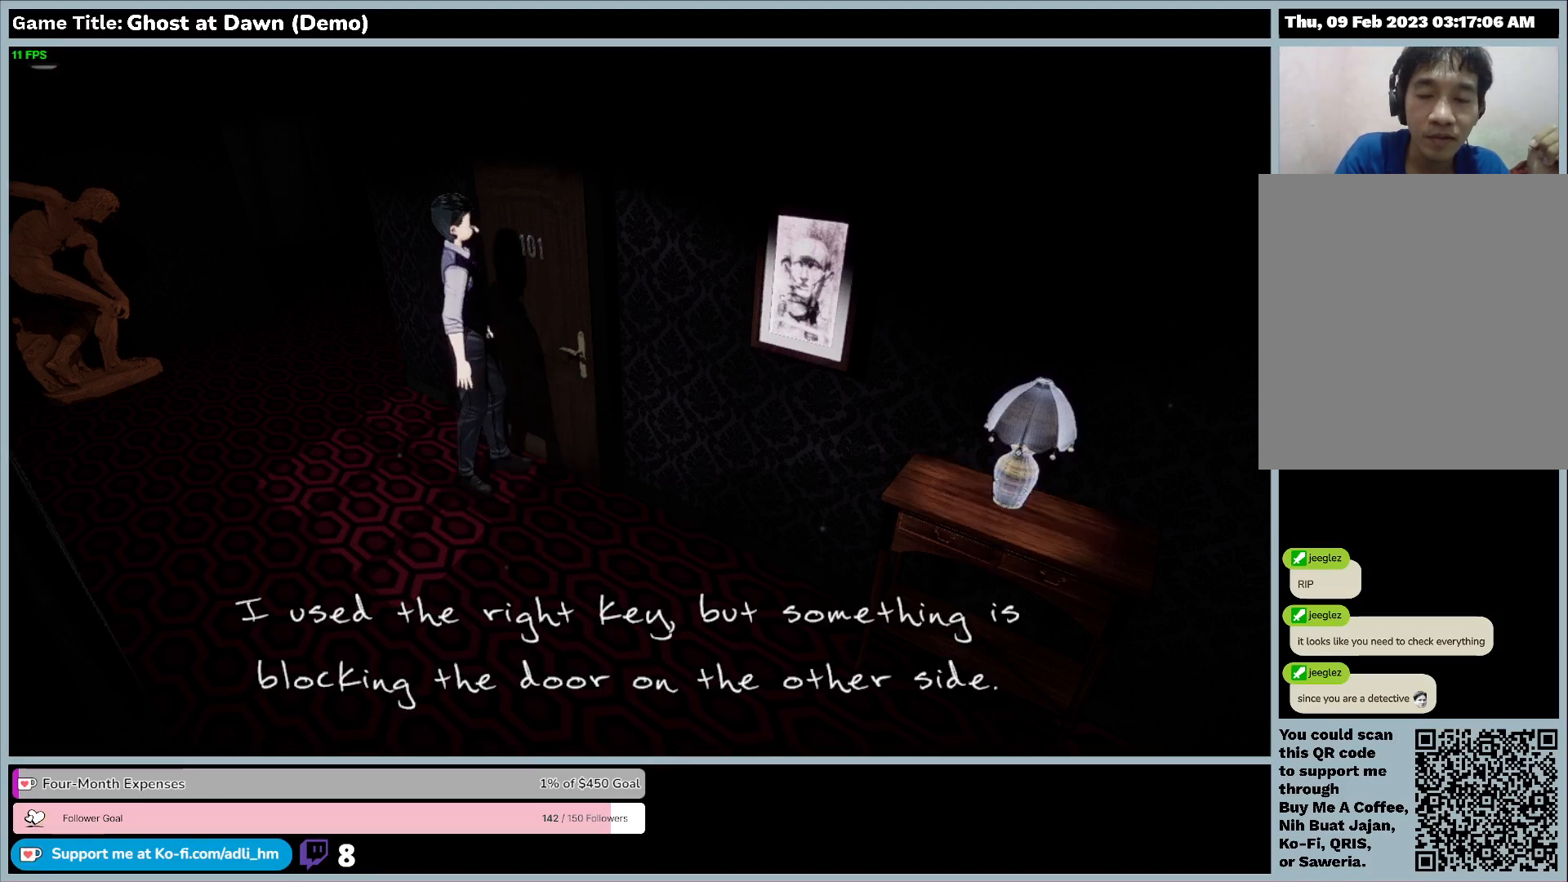
{"keys": ["d"], "events": []}
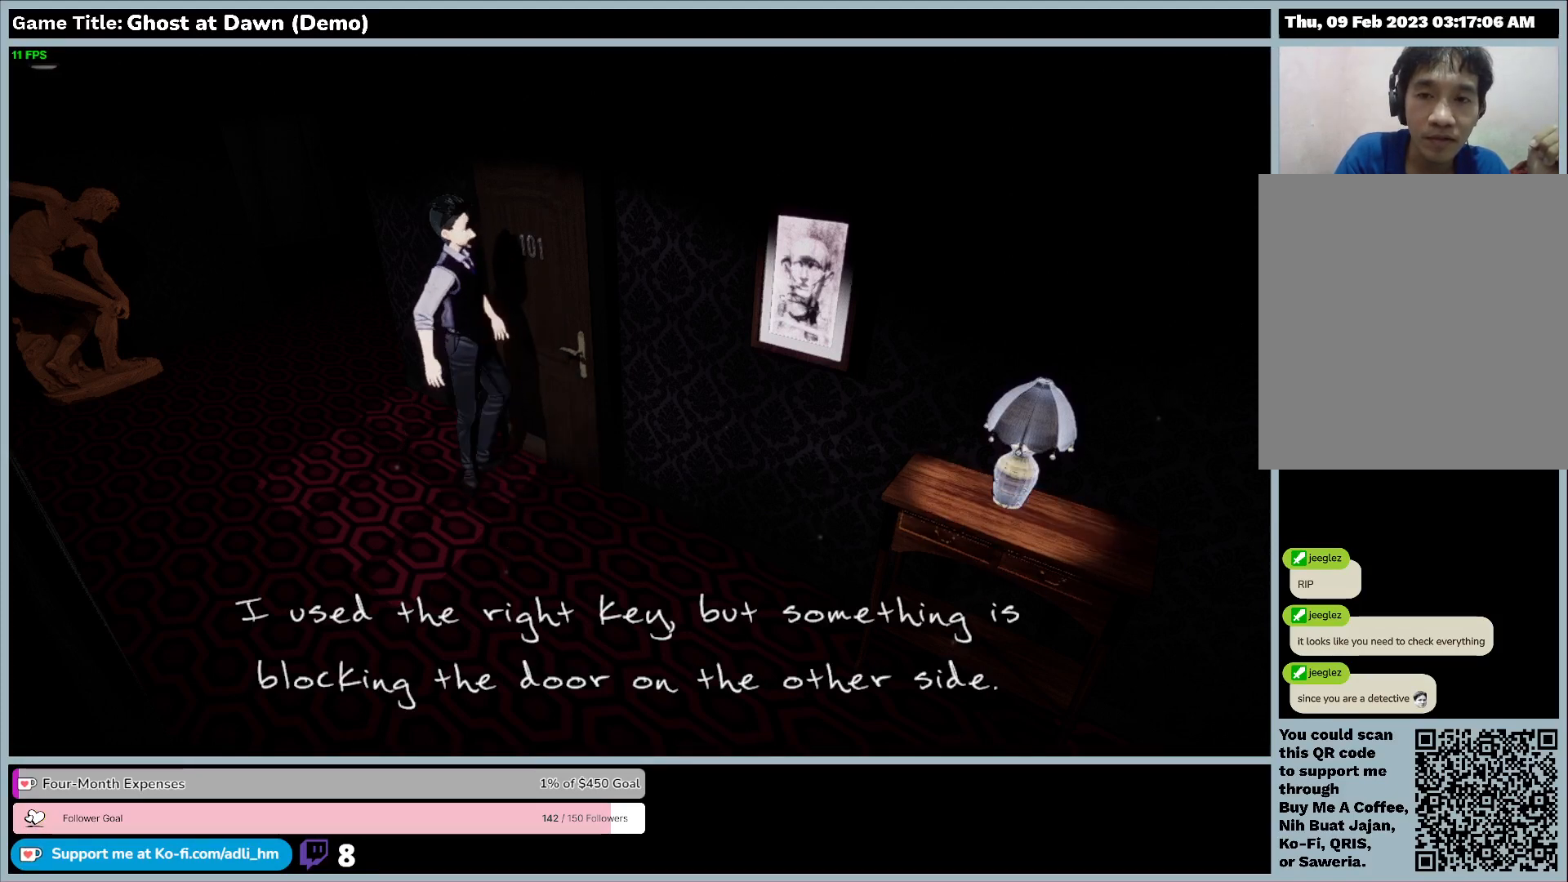
{"keys": ["d"], "events": []}
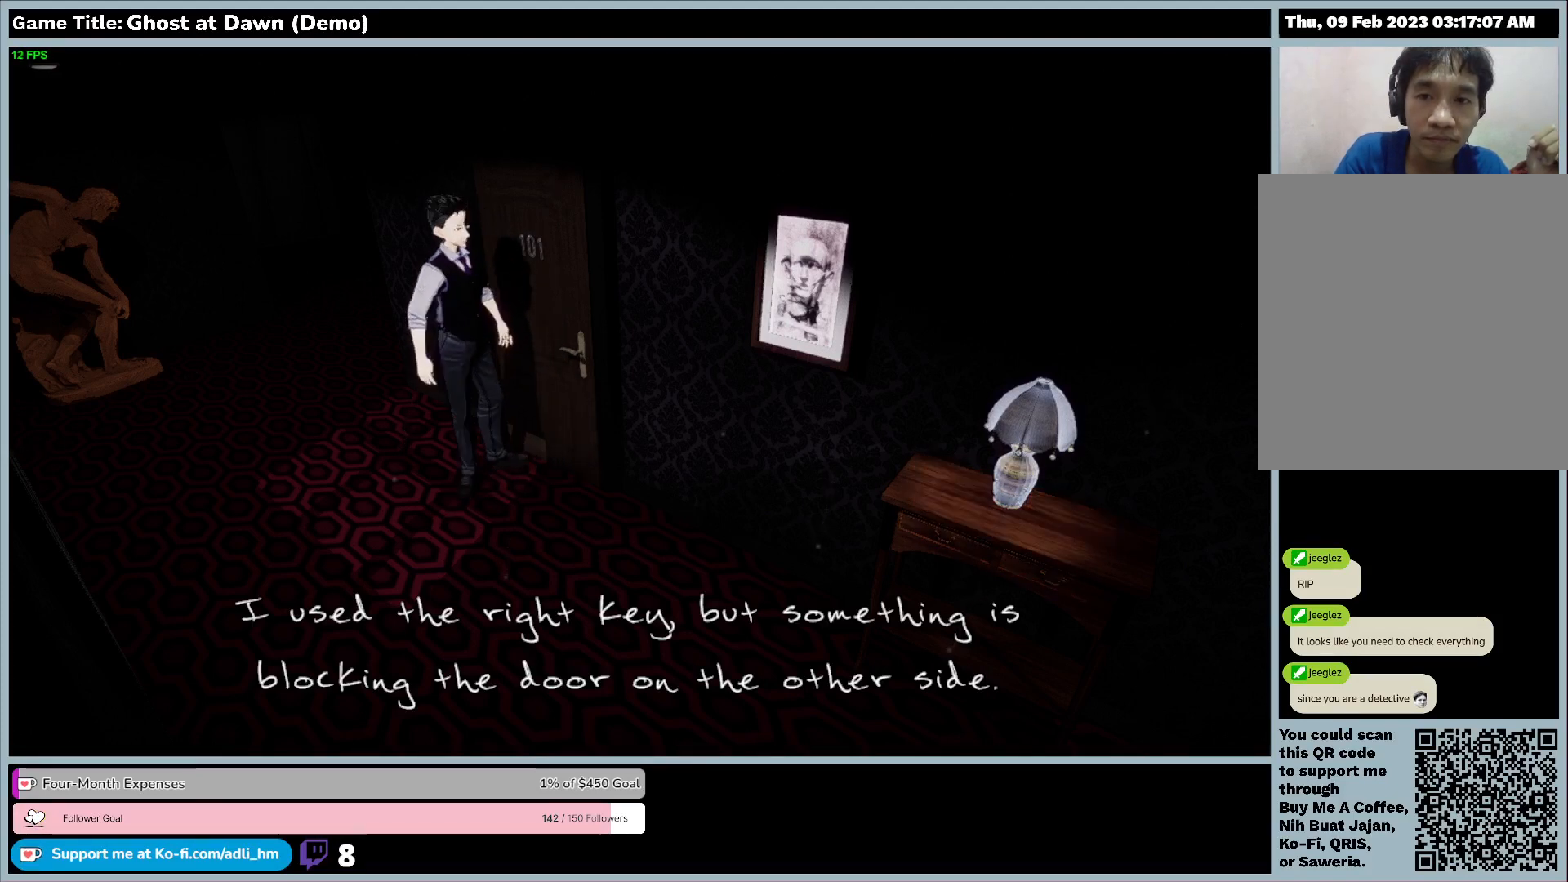
{"keys": ["d"], "events": []}
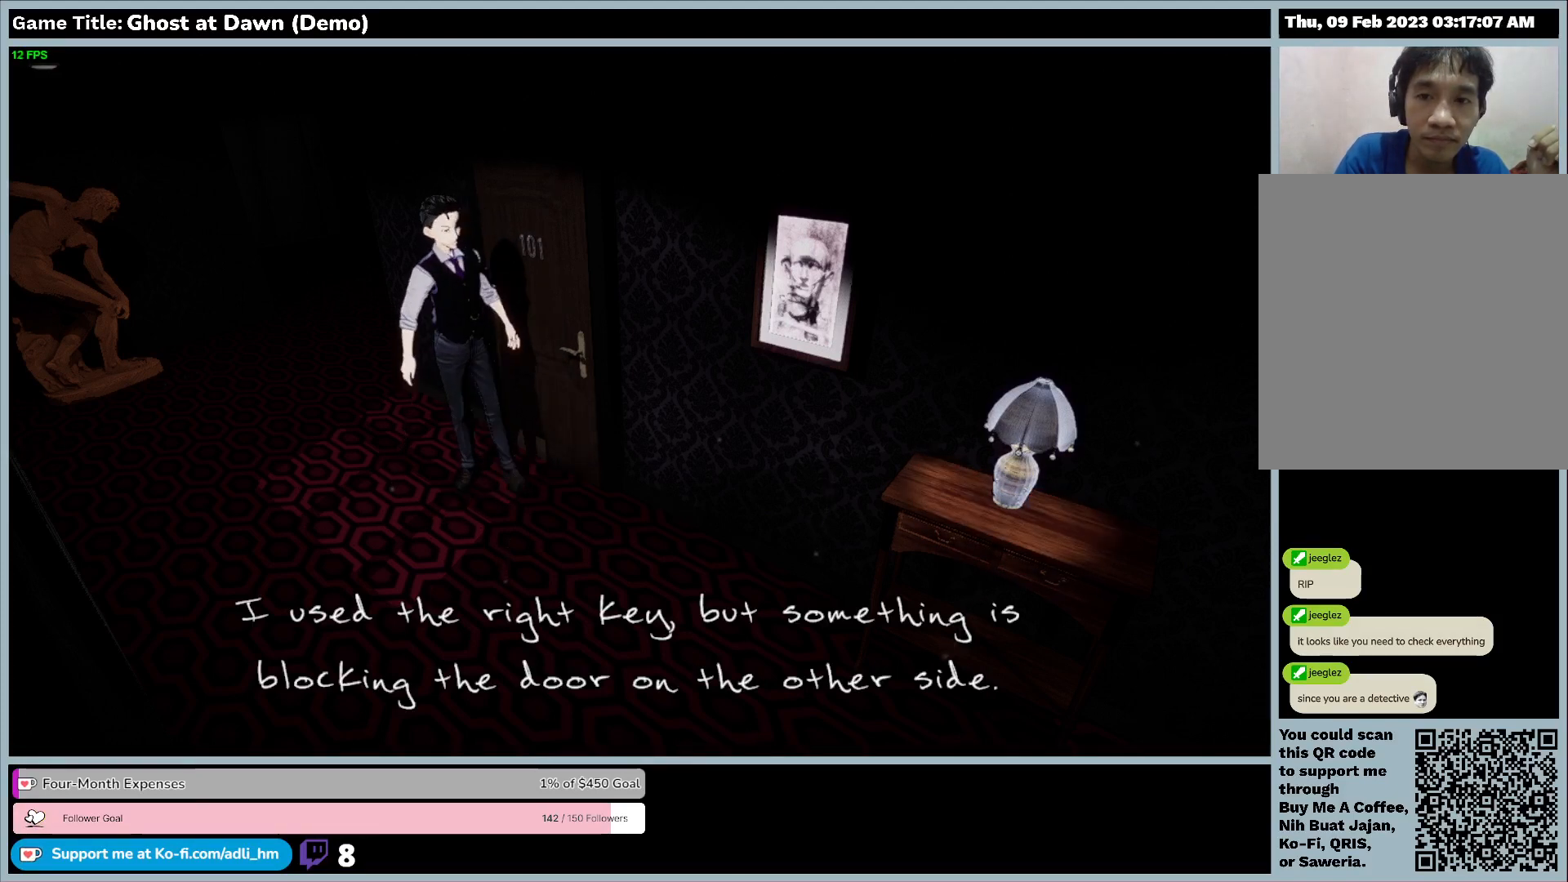
{"keys": ["d"], "events": []}
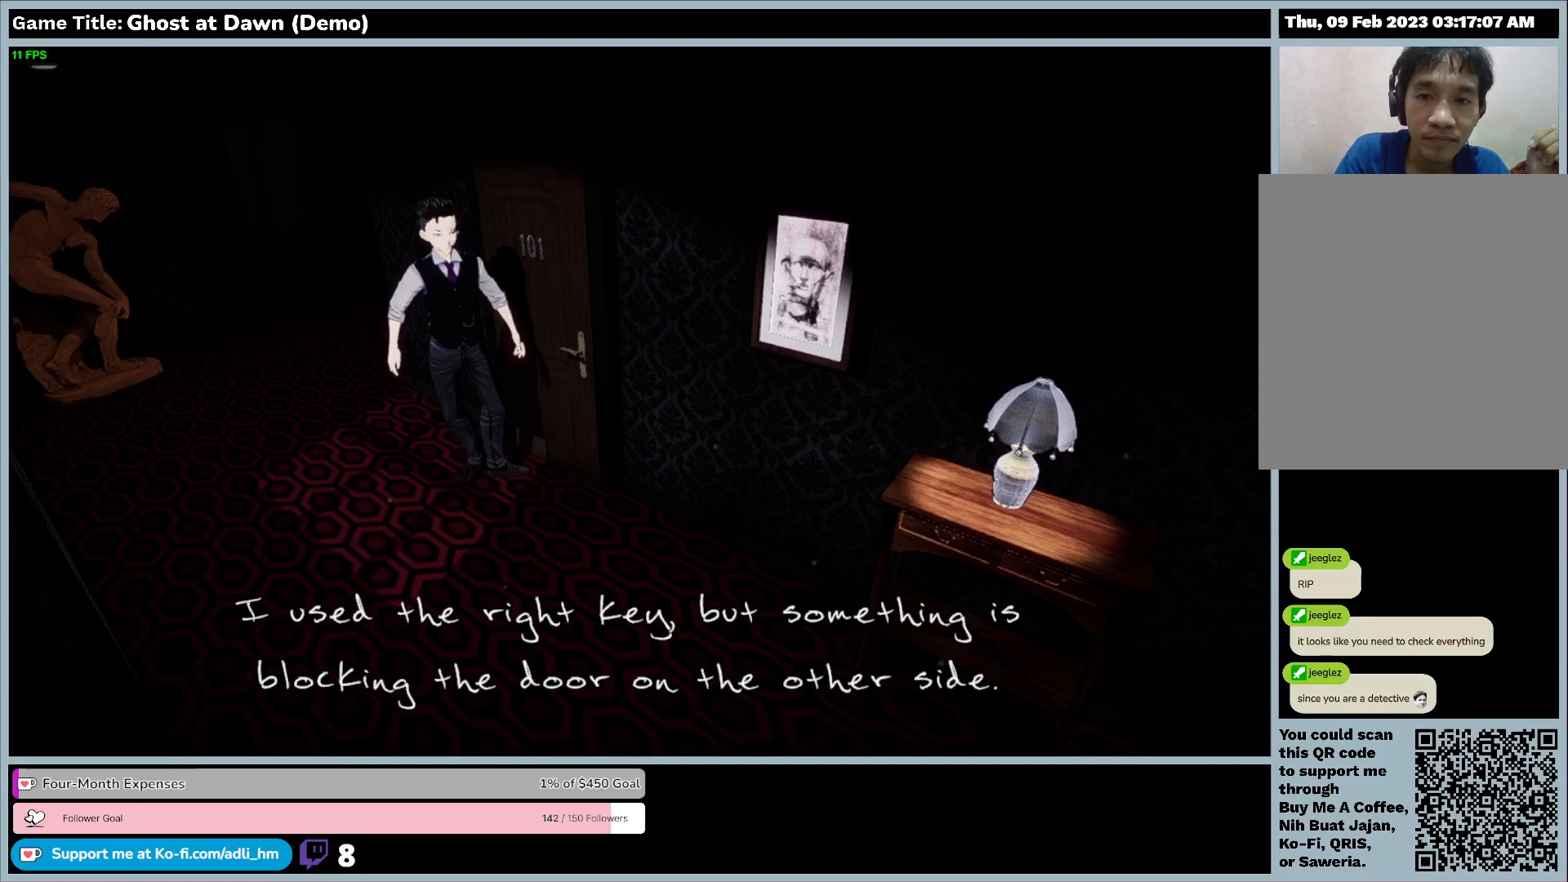
{"keys": ["w"], "events": [[233, "w", "down"], [400, "d", "up"]]}
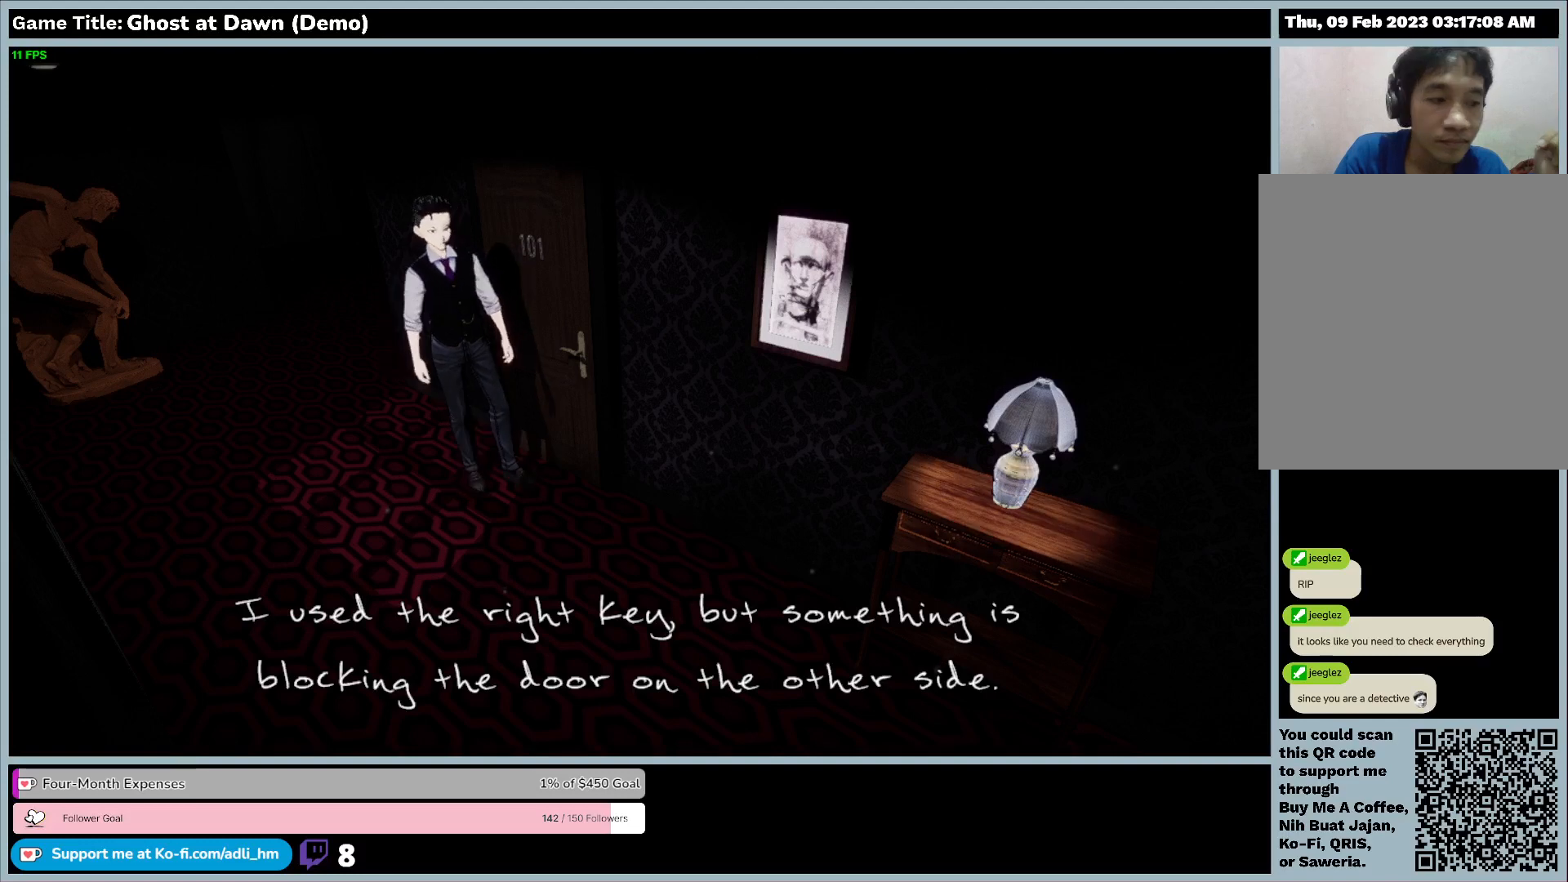
{"keys": ["w"], "events": []}
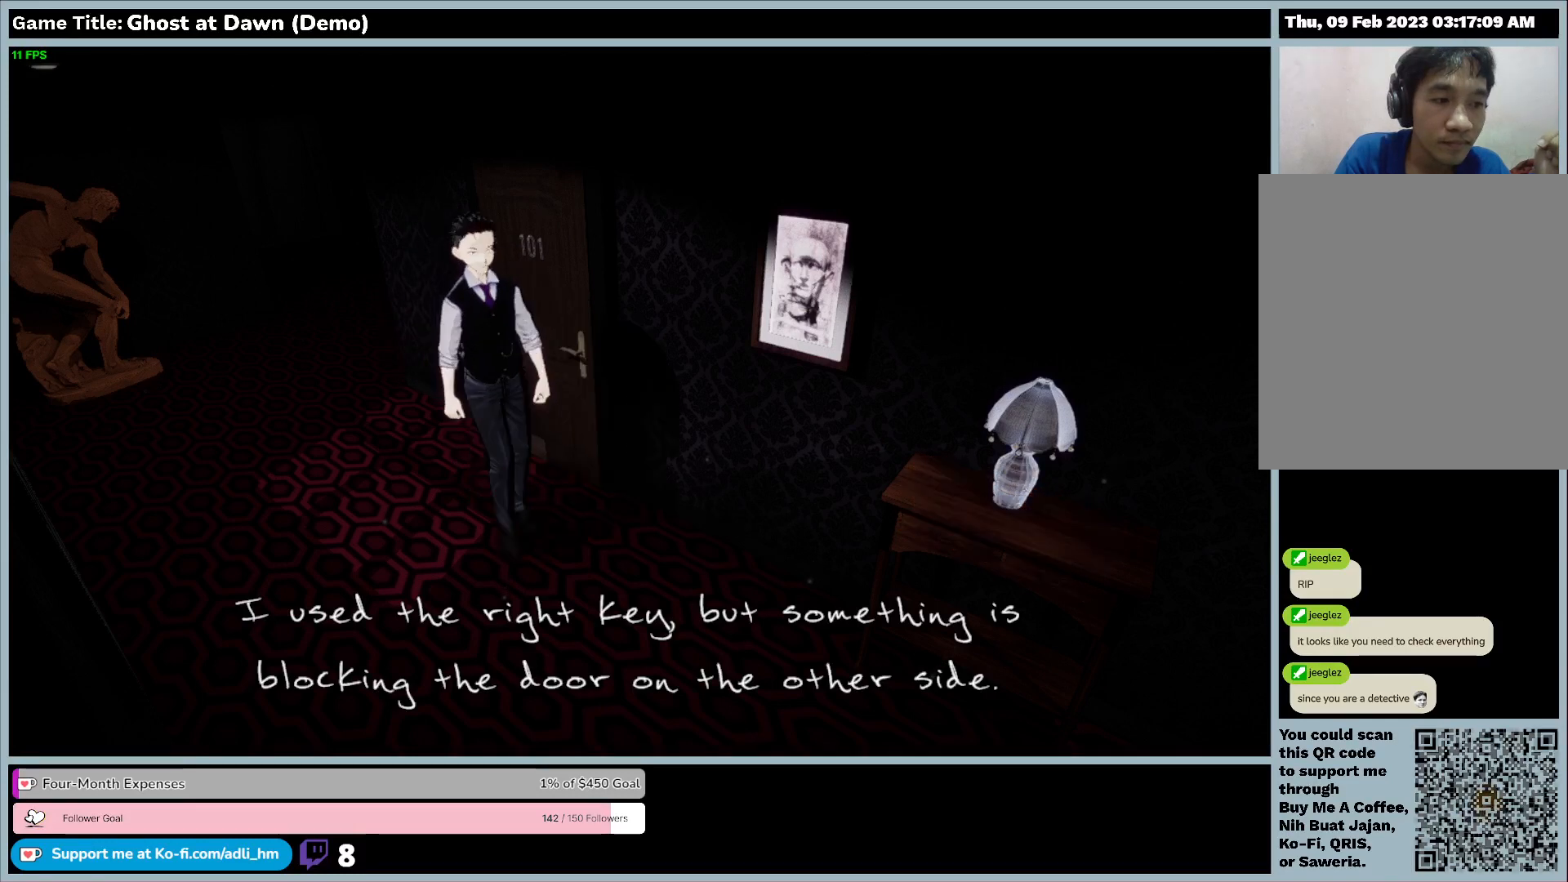
{"keys": ["w"], "events": []}
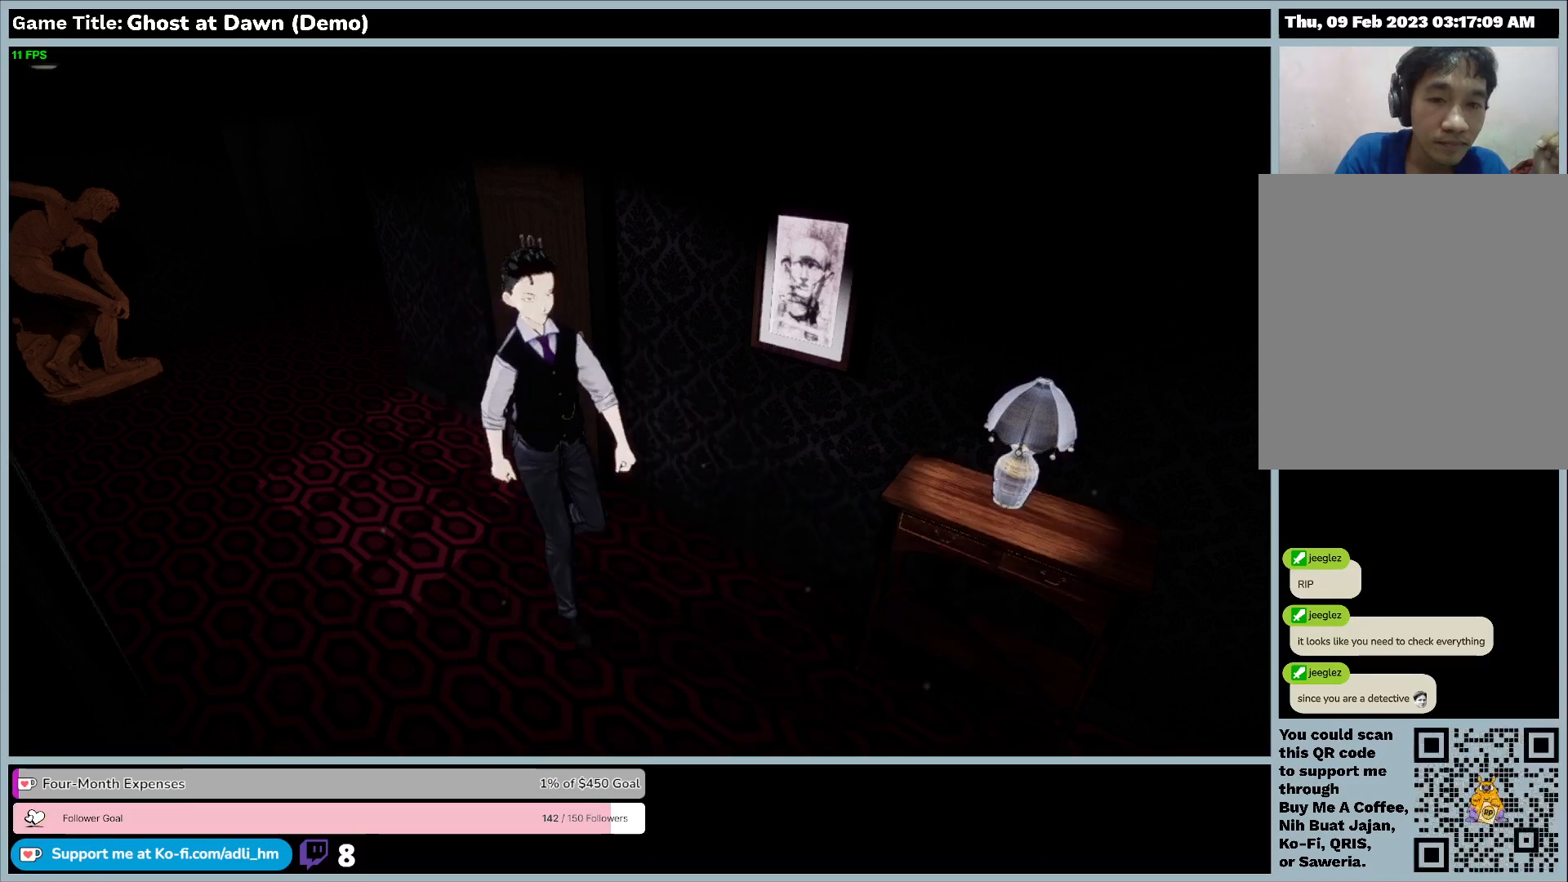
{"keys": ["w"], "events": []}
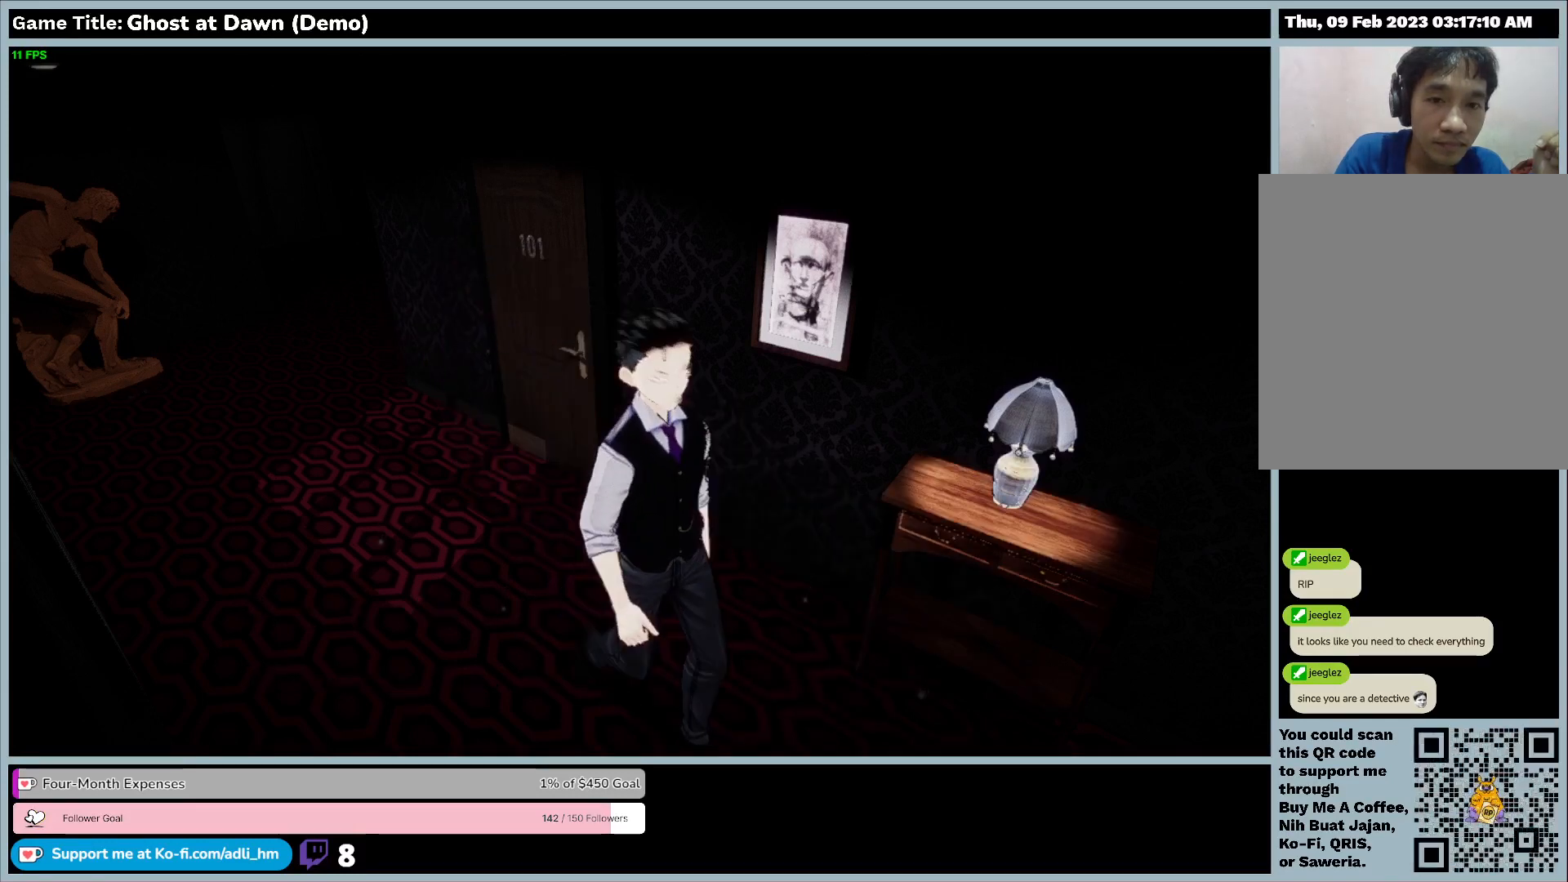
{"keys": ["w"], "events": []}
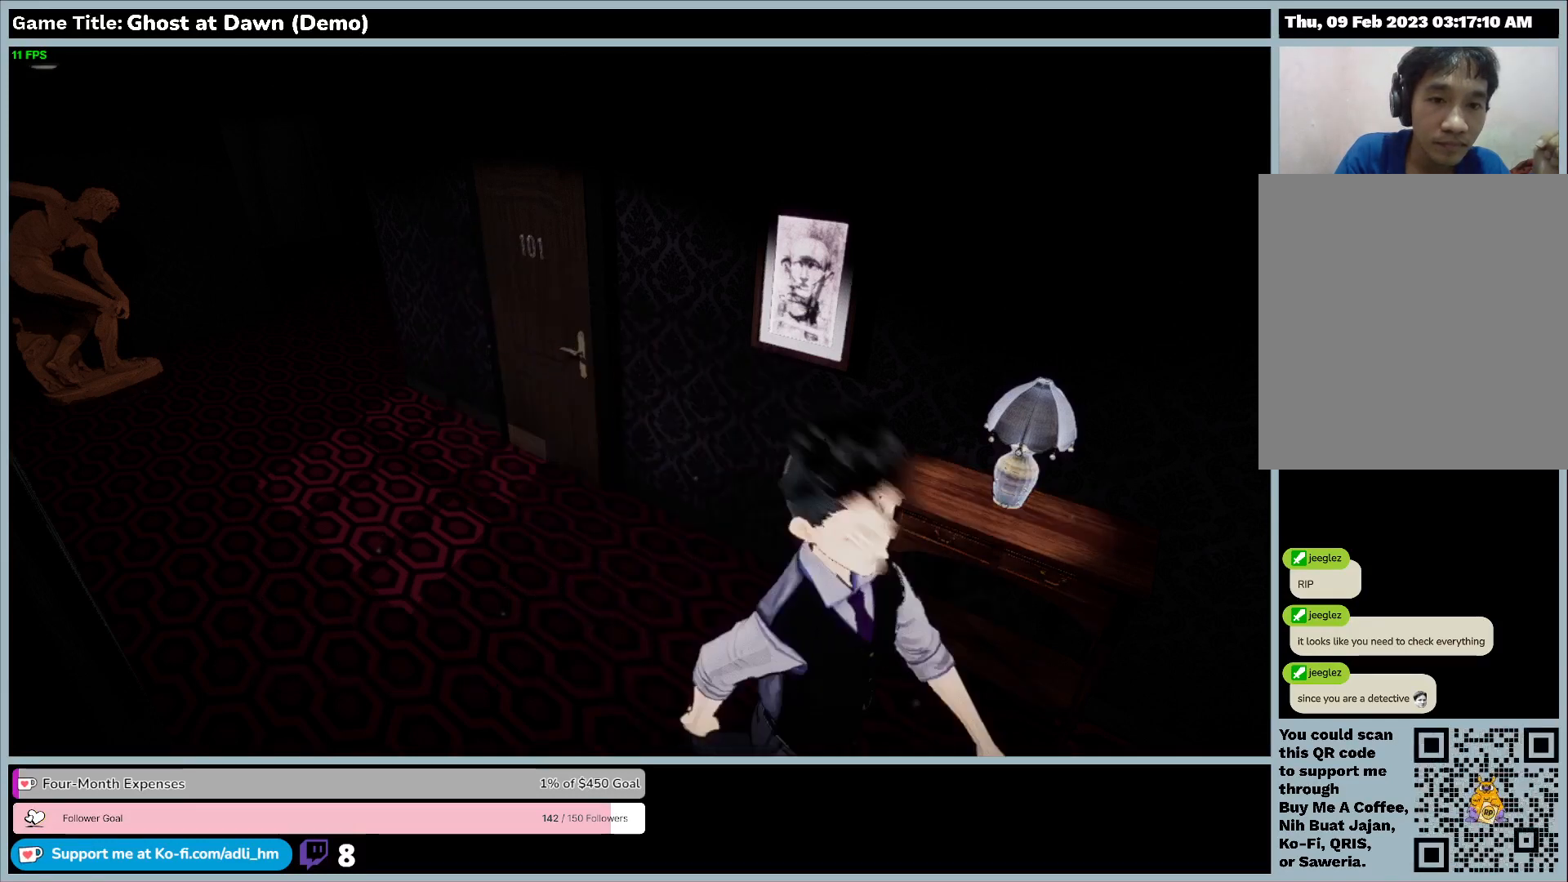
{"keys": ["w"], "events": []}
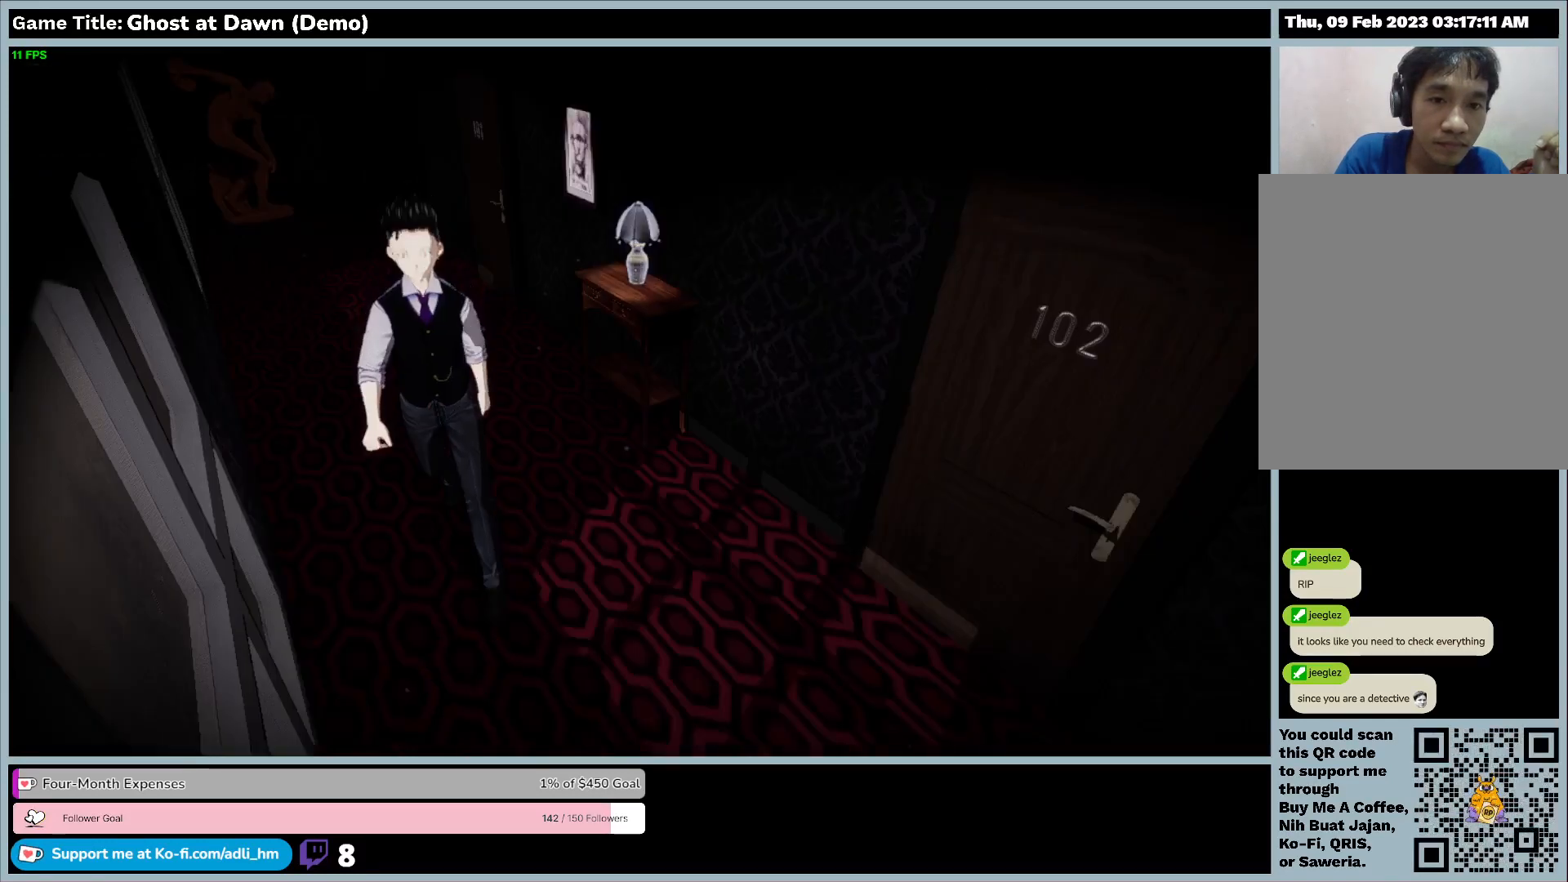
{"keys": ["w"], "events": []}
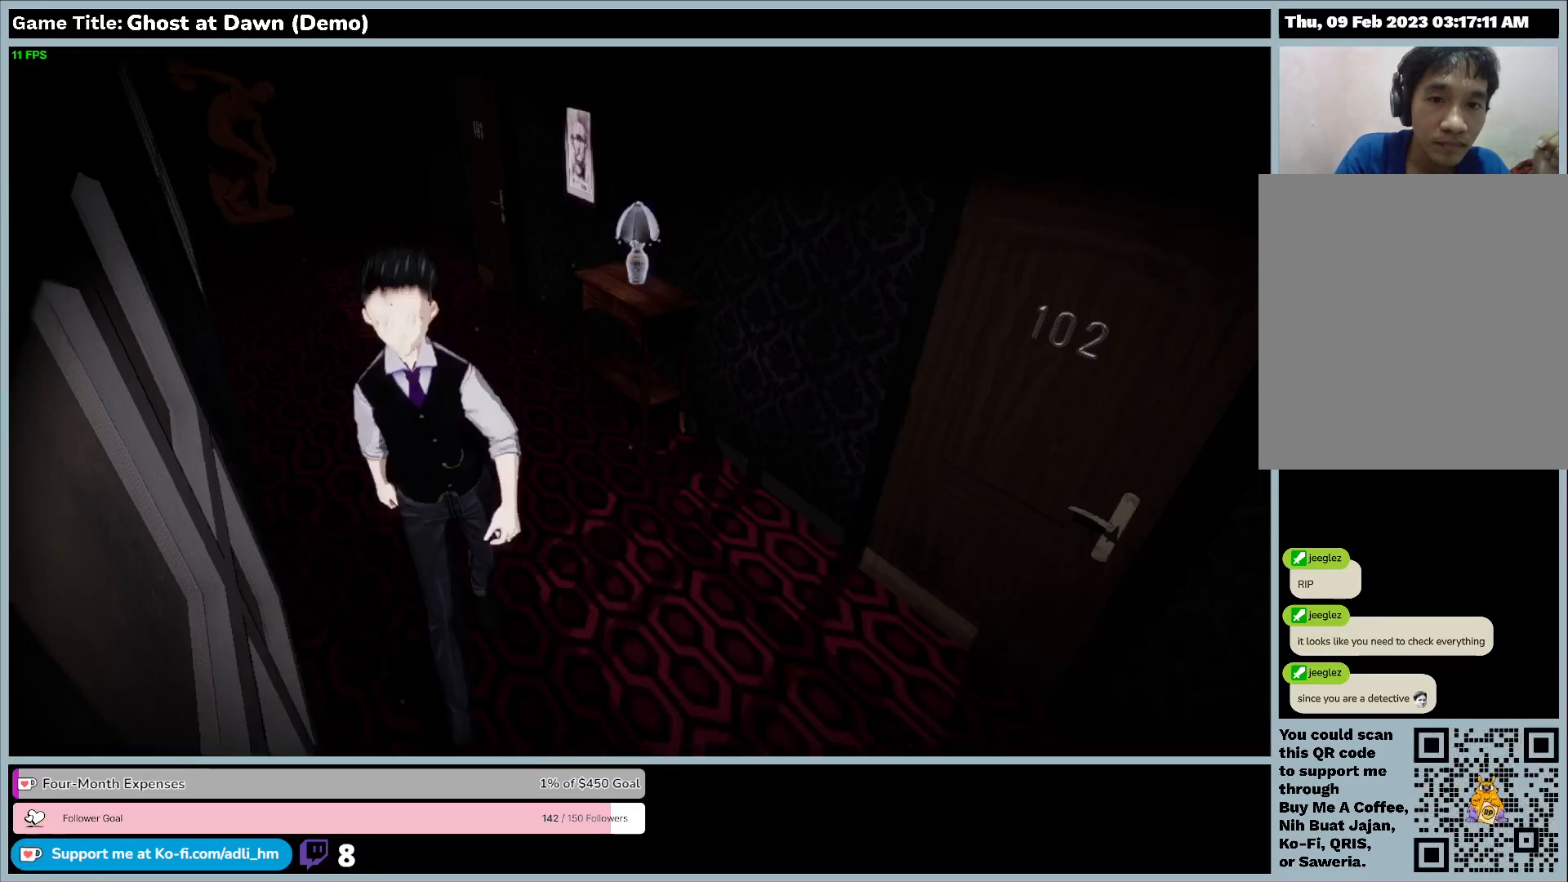
{"keys": ["w"], "events": []}
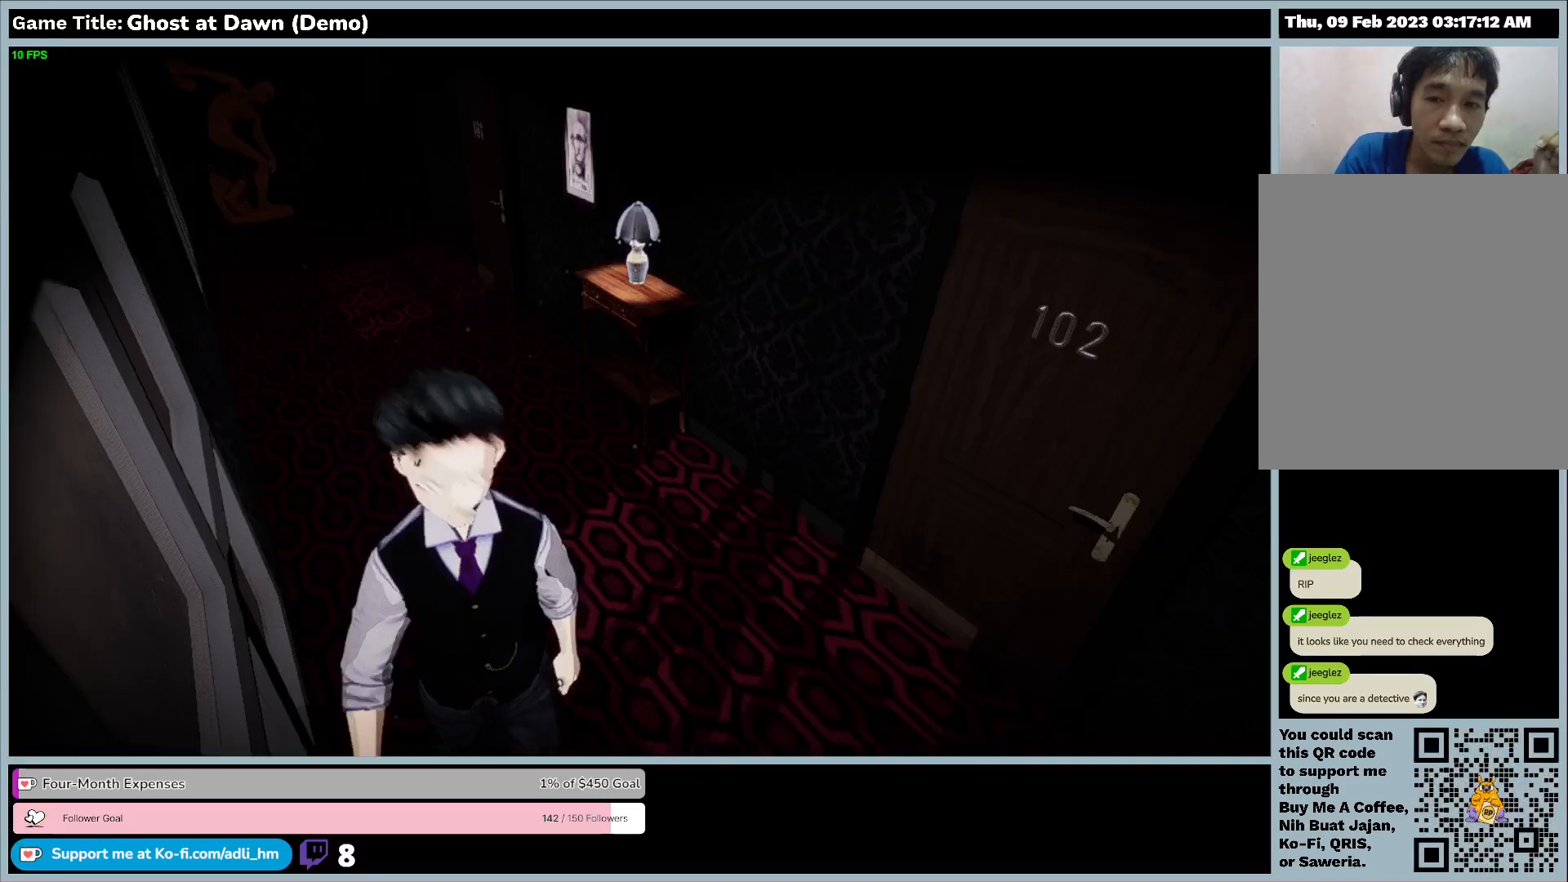
{"keys": ["w"], "events": []}
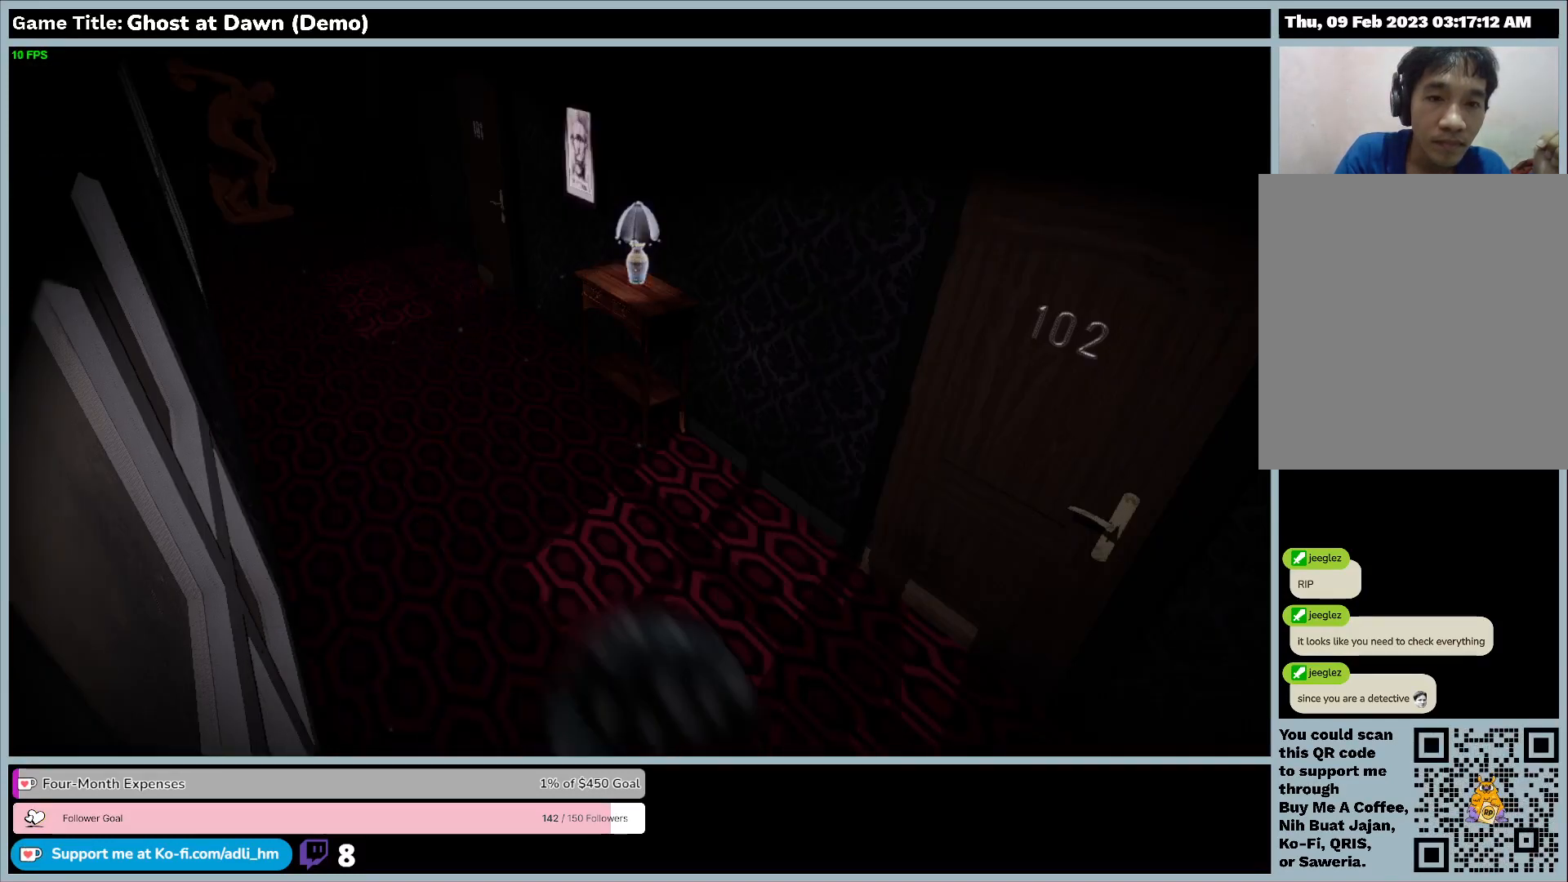
{"keys": ["w"], "events": []}
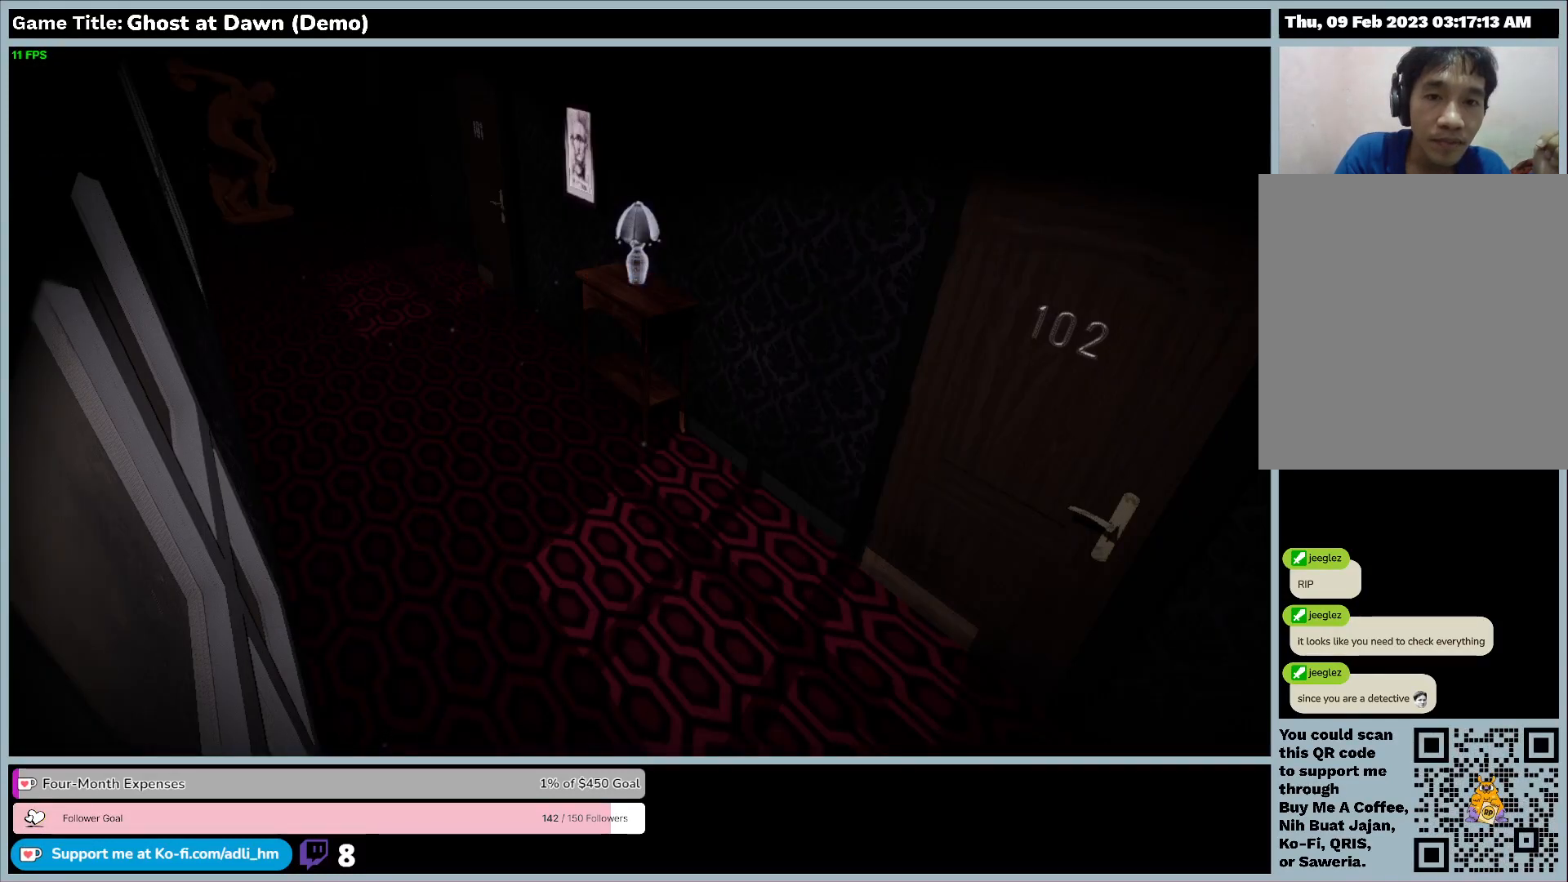
{"keys": ["w"], "events": []}
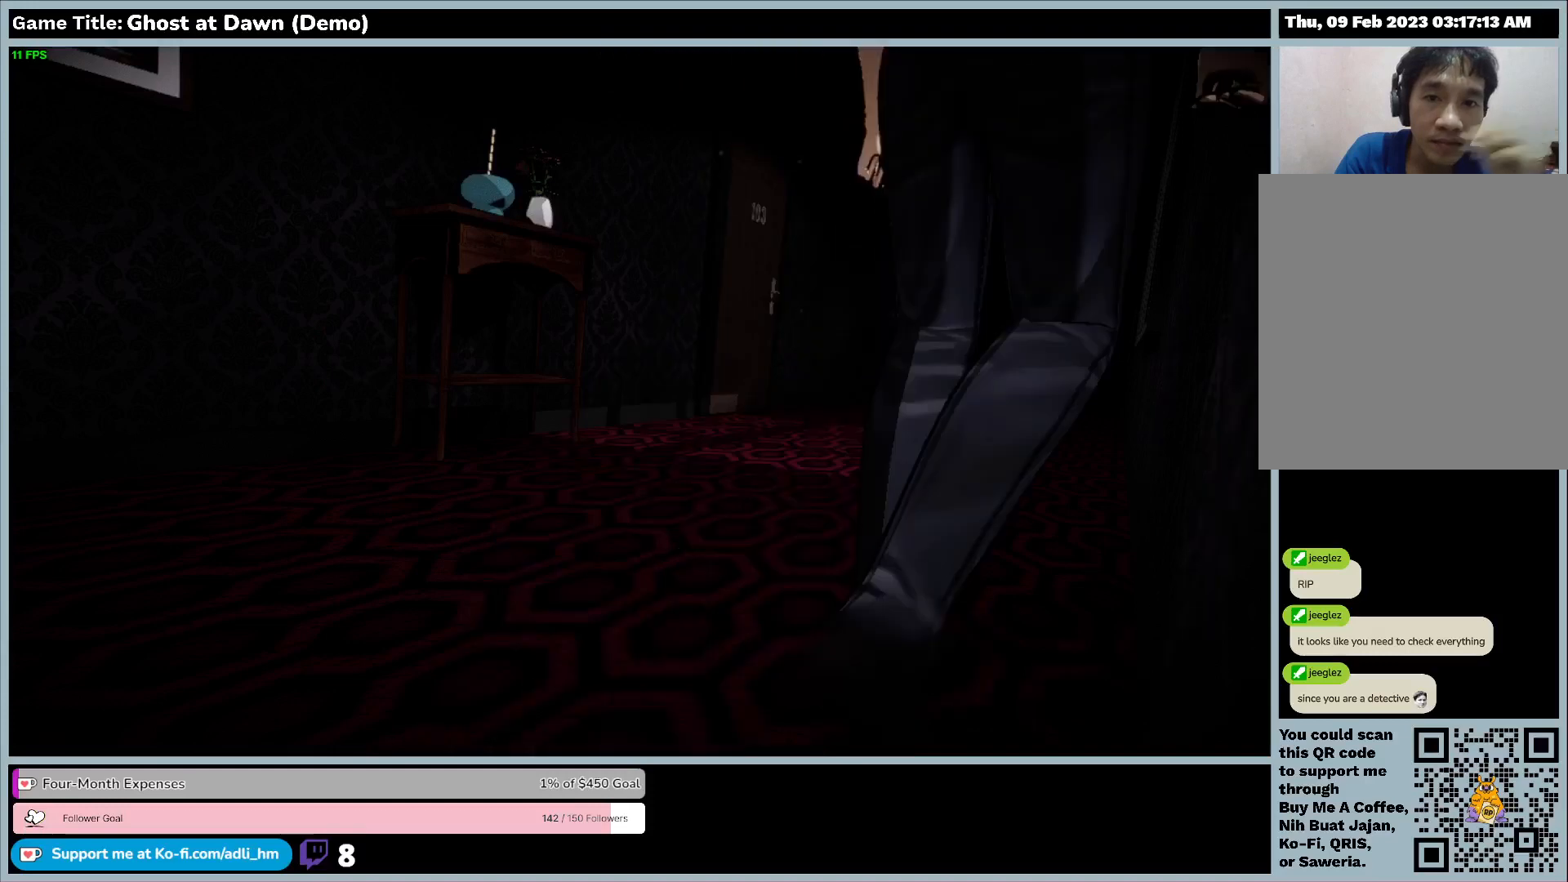
{"keys": [], "events": [[500, "w", "up"]]}
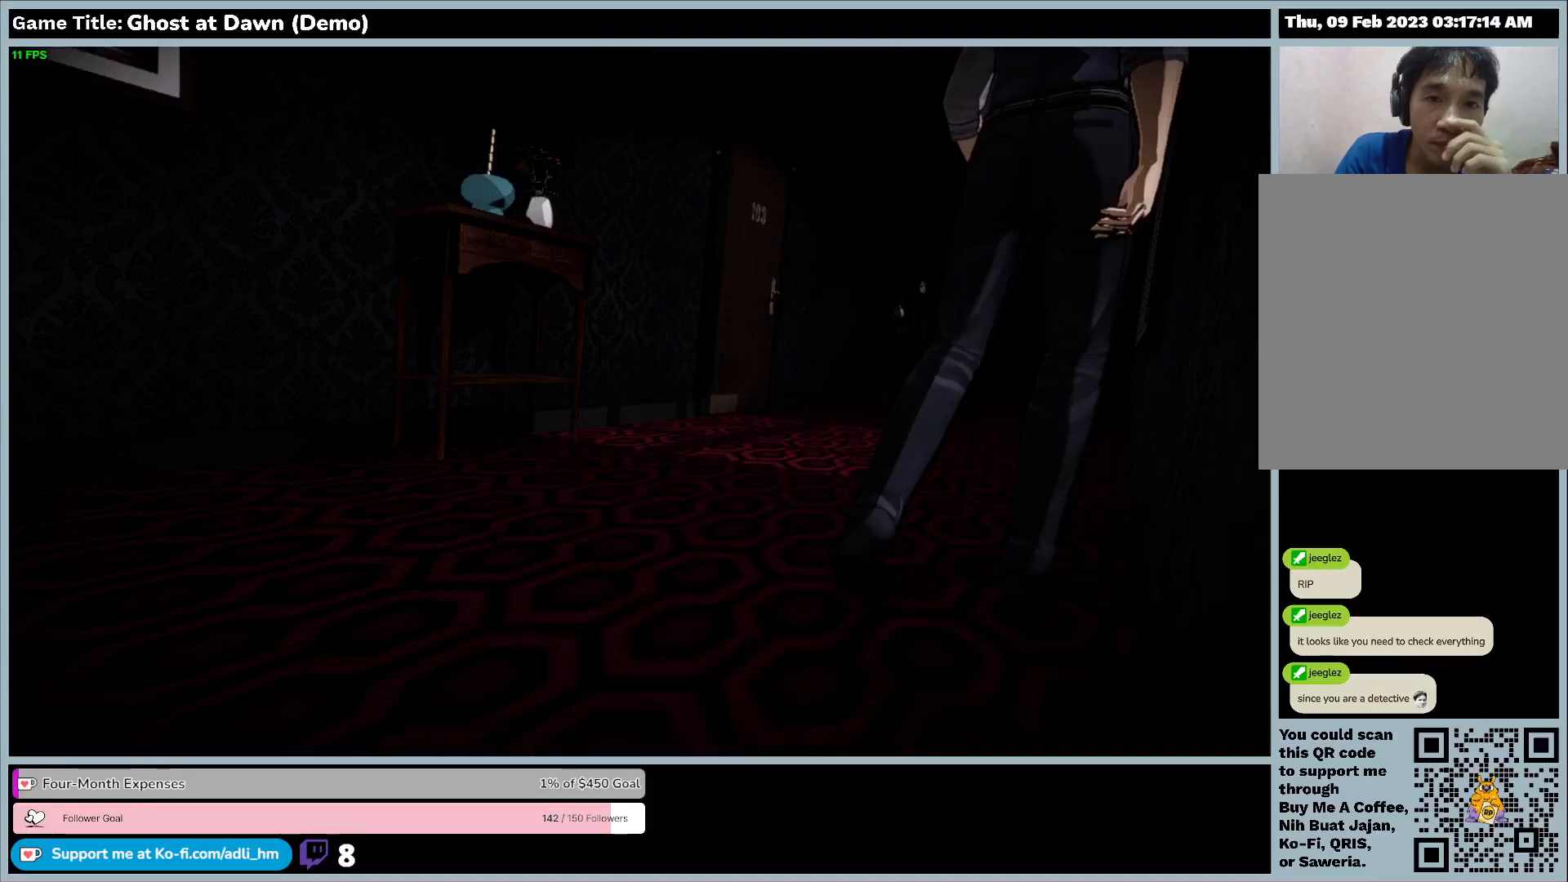
{"keys": [], "events": []}
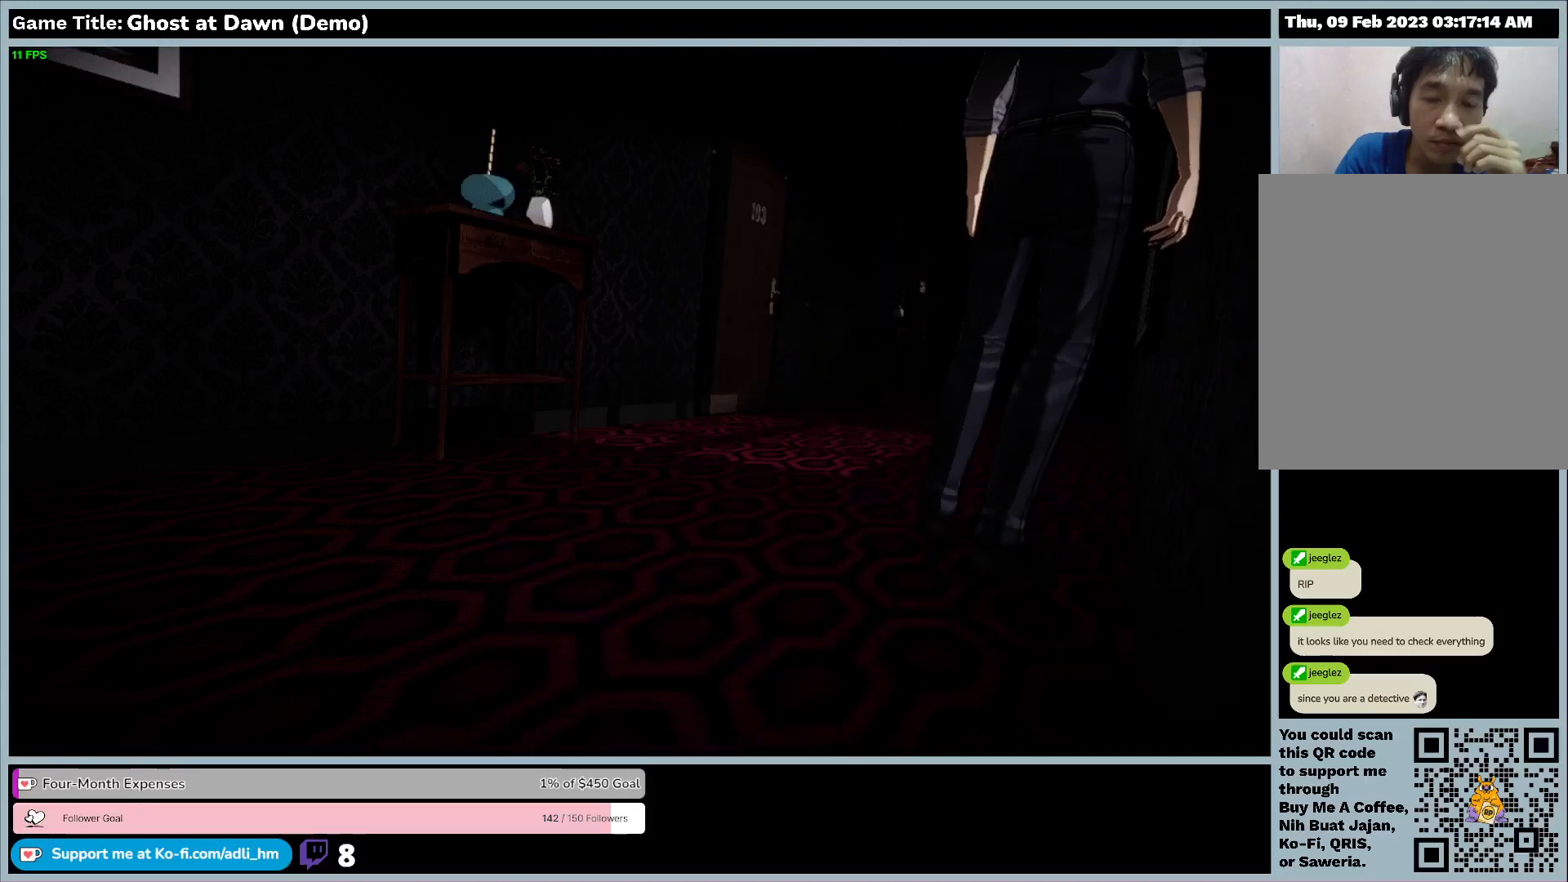
{"keys": [], "events": []}
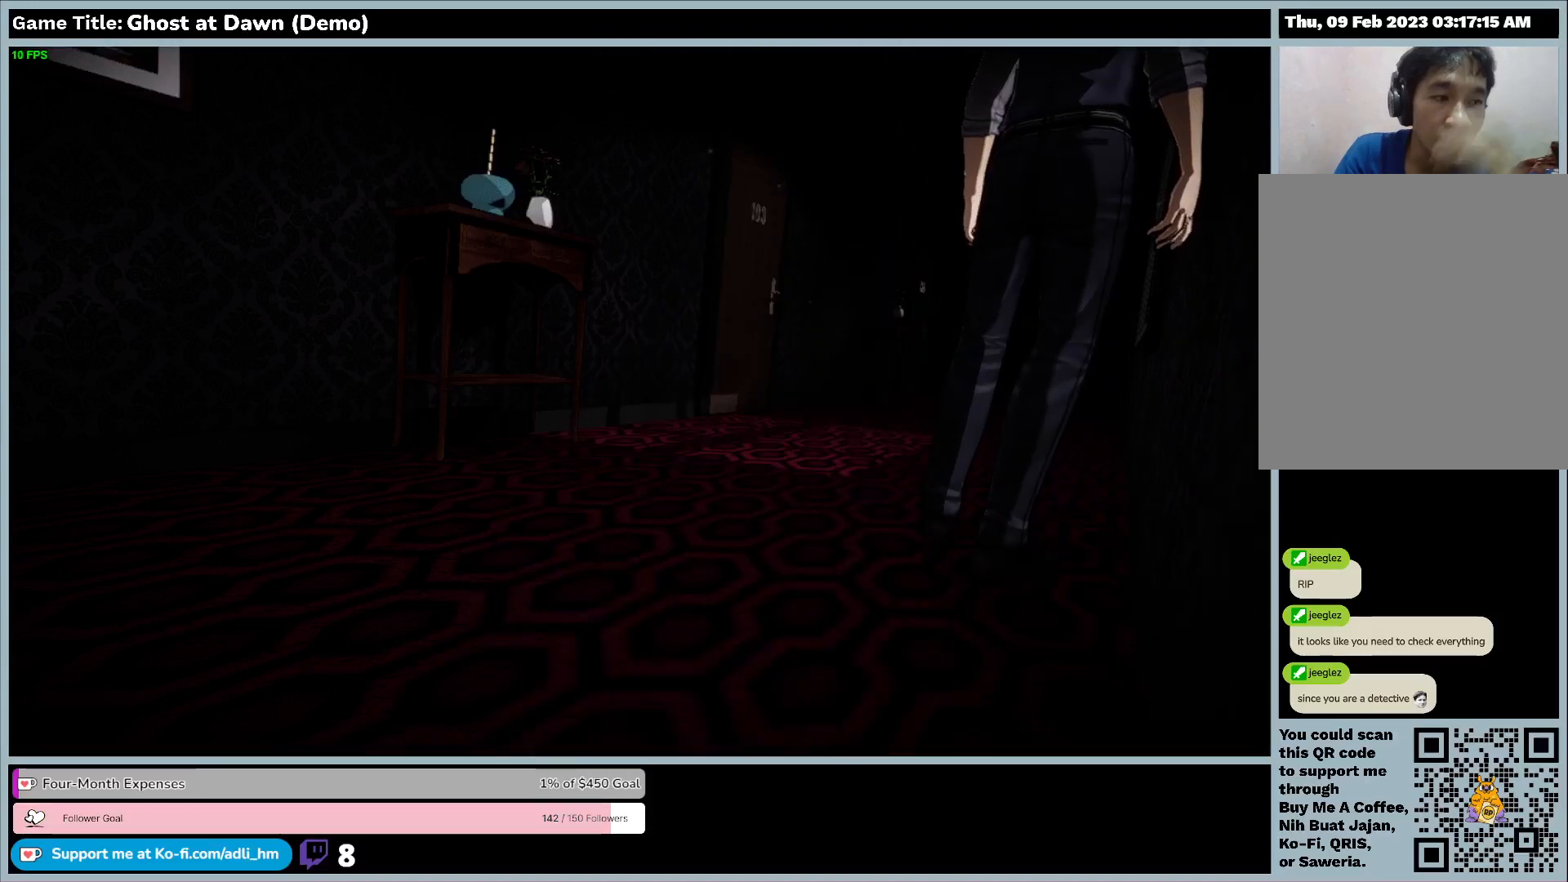
{"keys": [], "events": []}
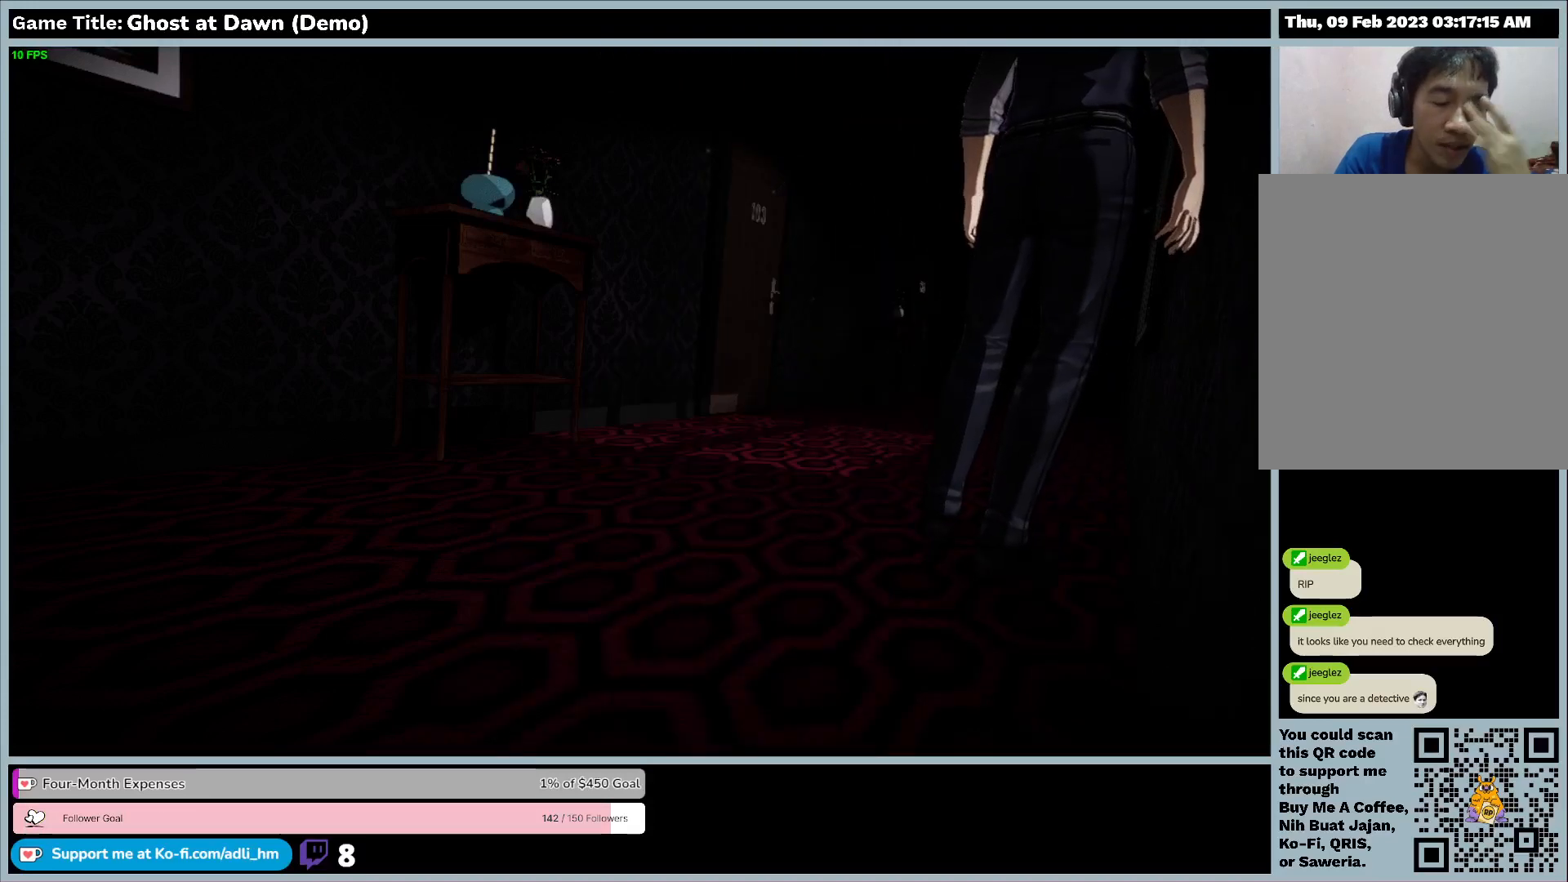
{"keys": [], "events": []}
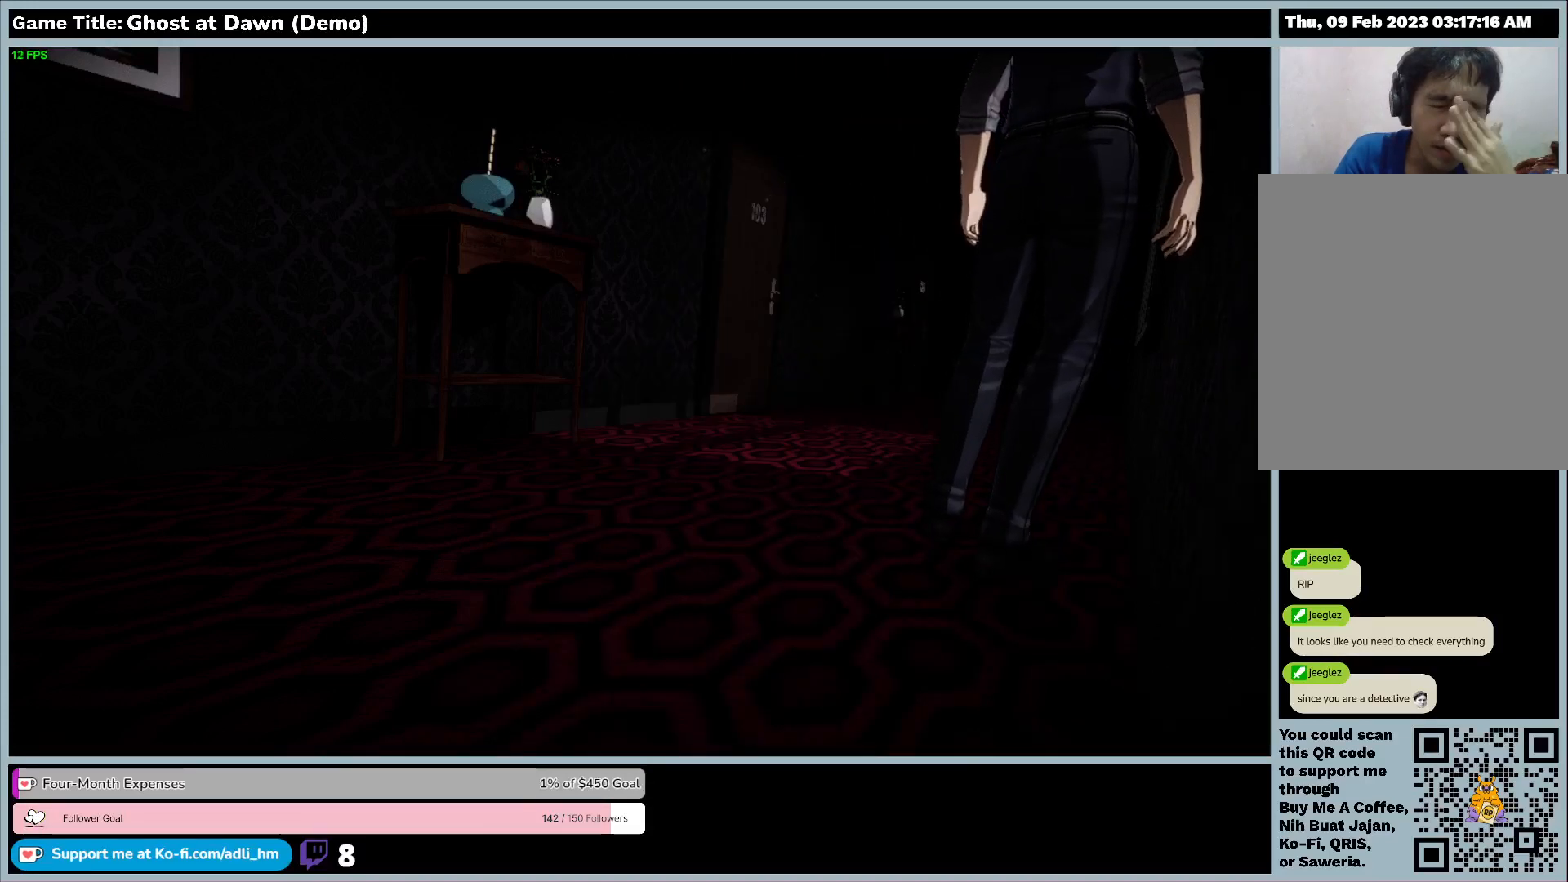
{"keys": [], "events": []}
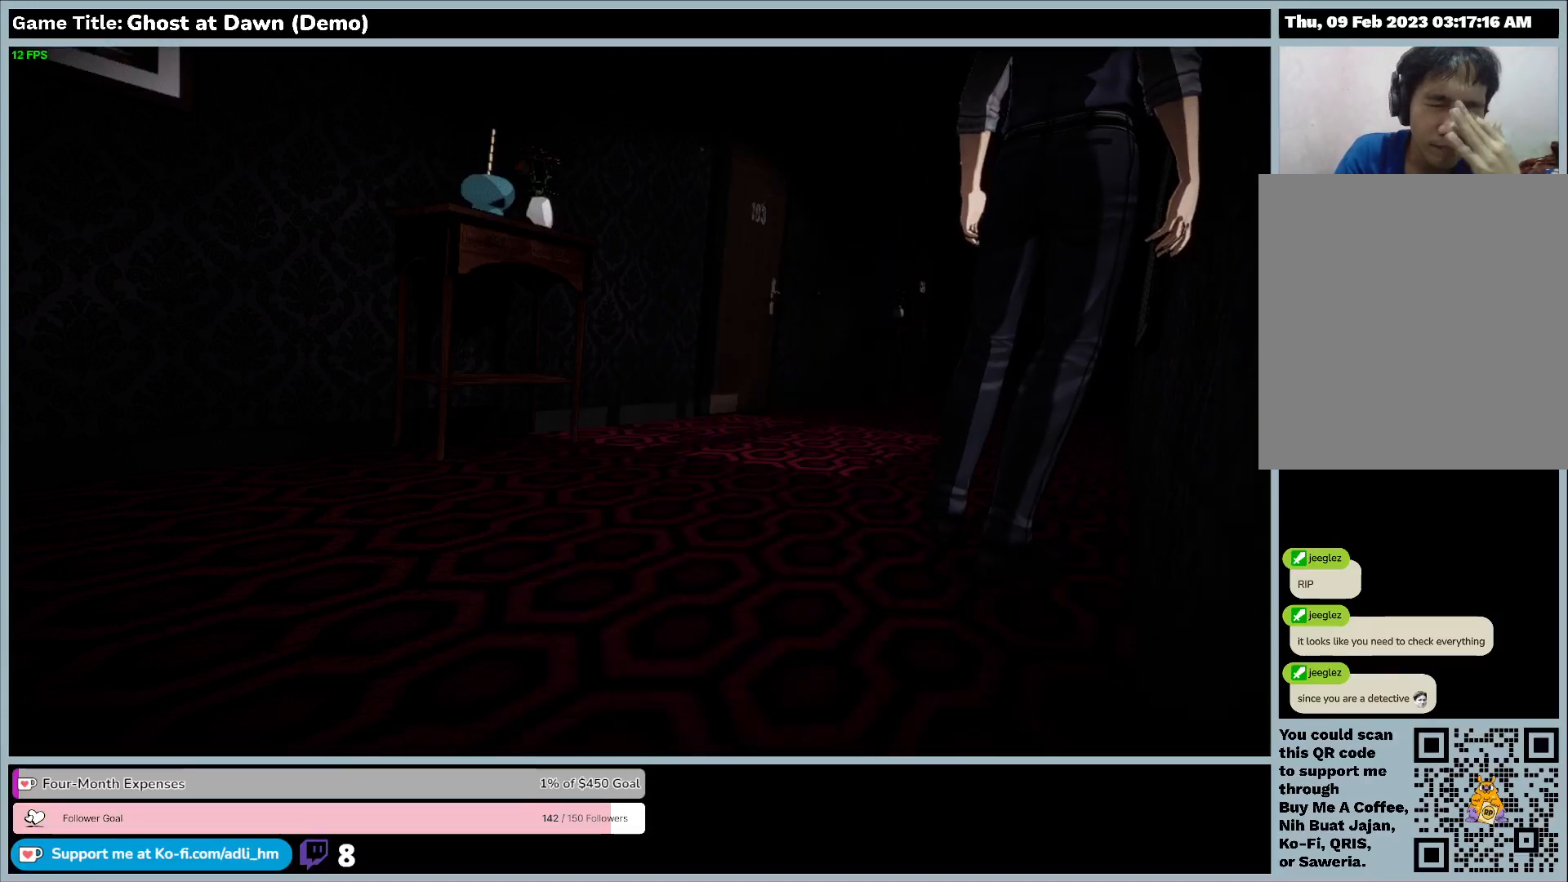
{"keys": [], "events": []}
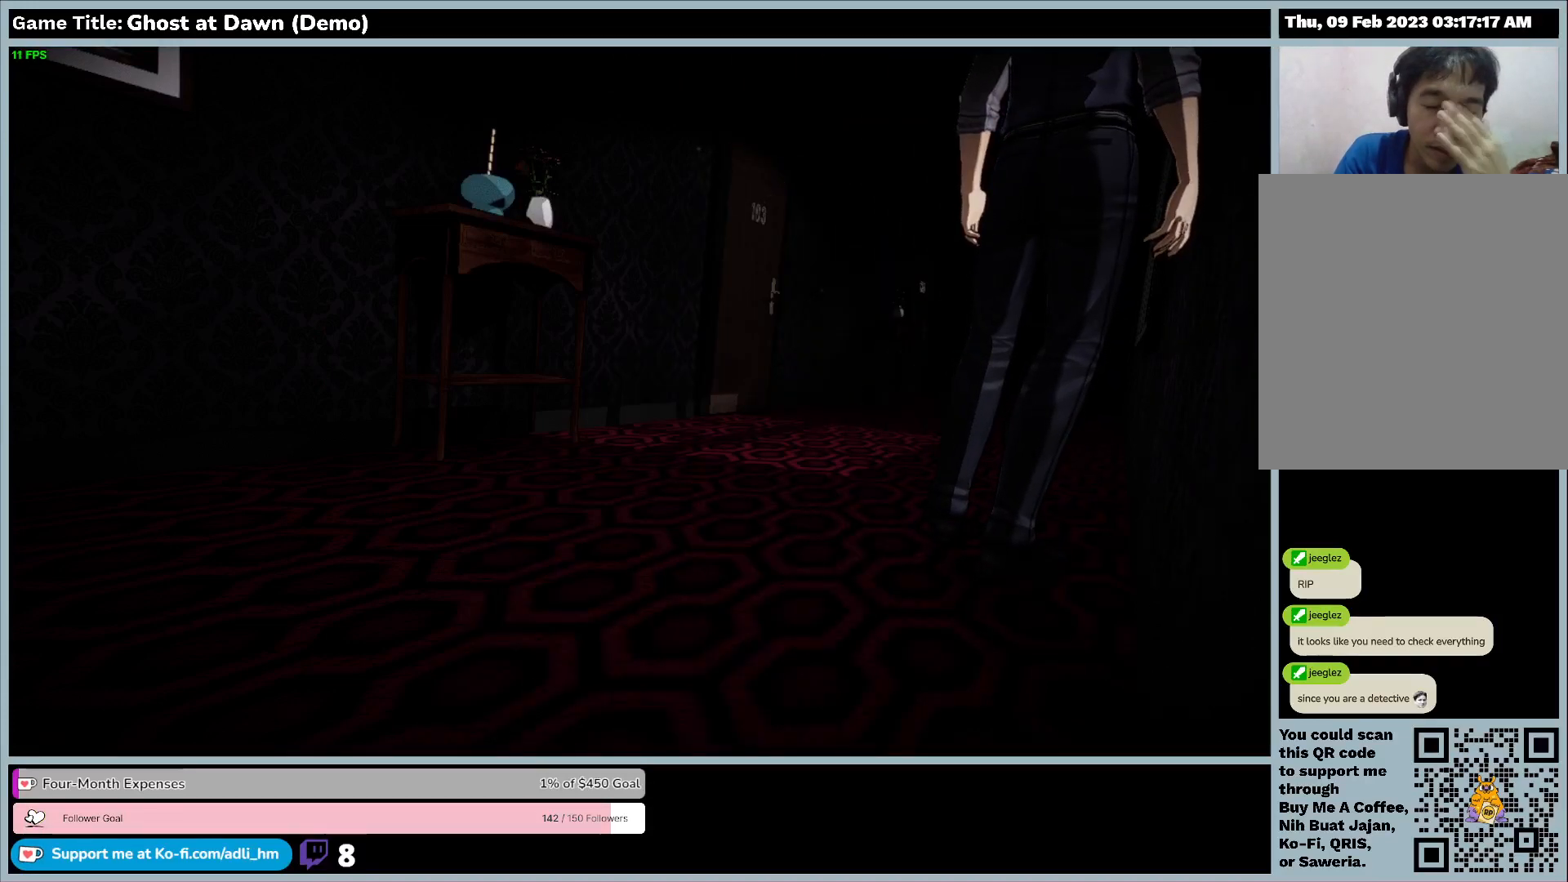
{"keys": [], "events": []}